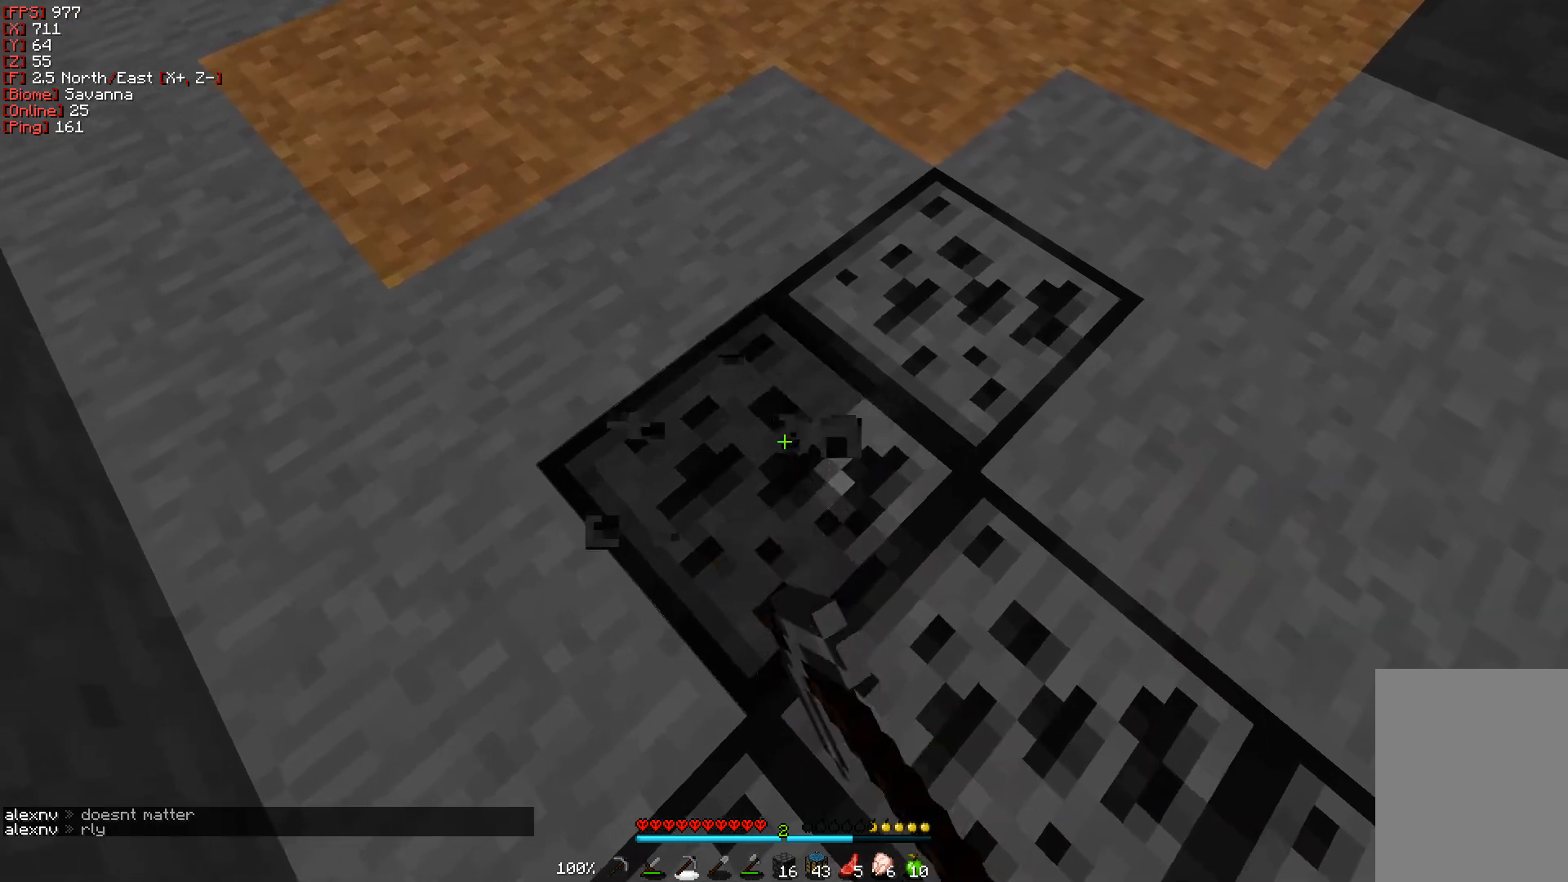
Gameplay with keyboard and mouse; each line is a JSON object with the keys and mouse buttons held at the frame after it. "events" lists presses ("down") and releases ("up") of "a", "d", "s", "w", "mouse_left" and "mouse_right" between this image and that frame as [ms after this image, input, new state], when the widget could be followed in between. "mouse_left", "mouse_right" = the "left", "right" buttons of the "mouse" list. No other keys are recorded. Fast repeated clicks can show as one long hold. Mouse movement is not recorded.
{"keys": ["w"], "mouse": ["left"], "events": [[83, "w", "down"], [167, "d", "down"], [367, "d", "up"]]}
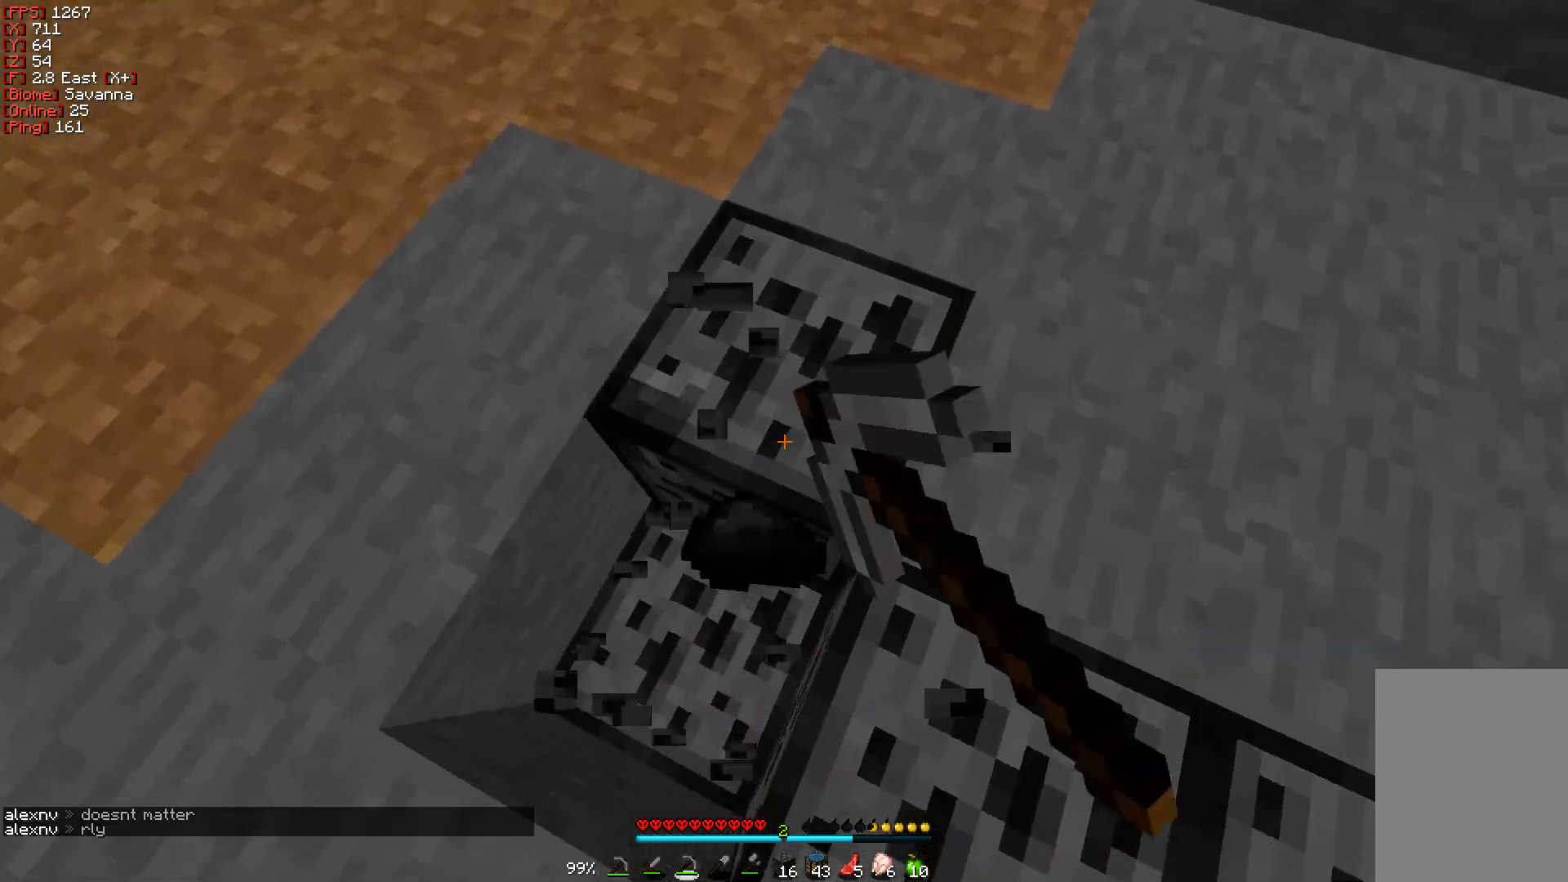
{"keys": [], "mouse": ["left"], "events": [[83, "w", "up"]]}
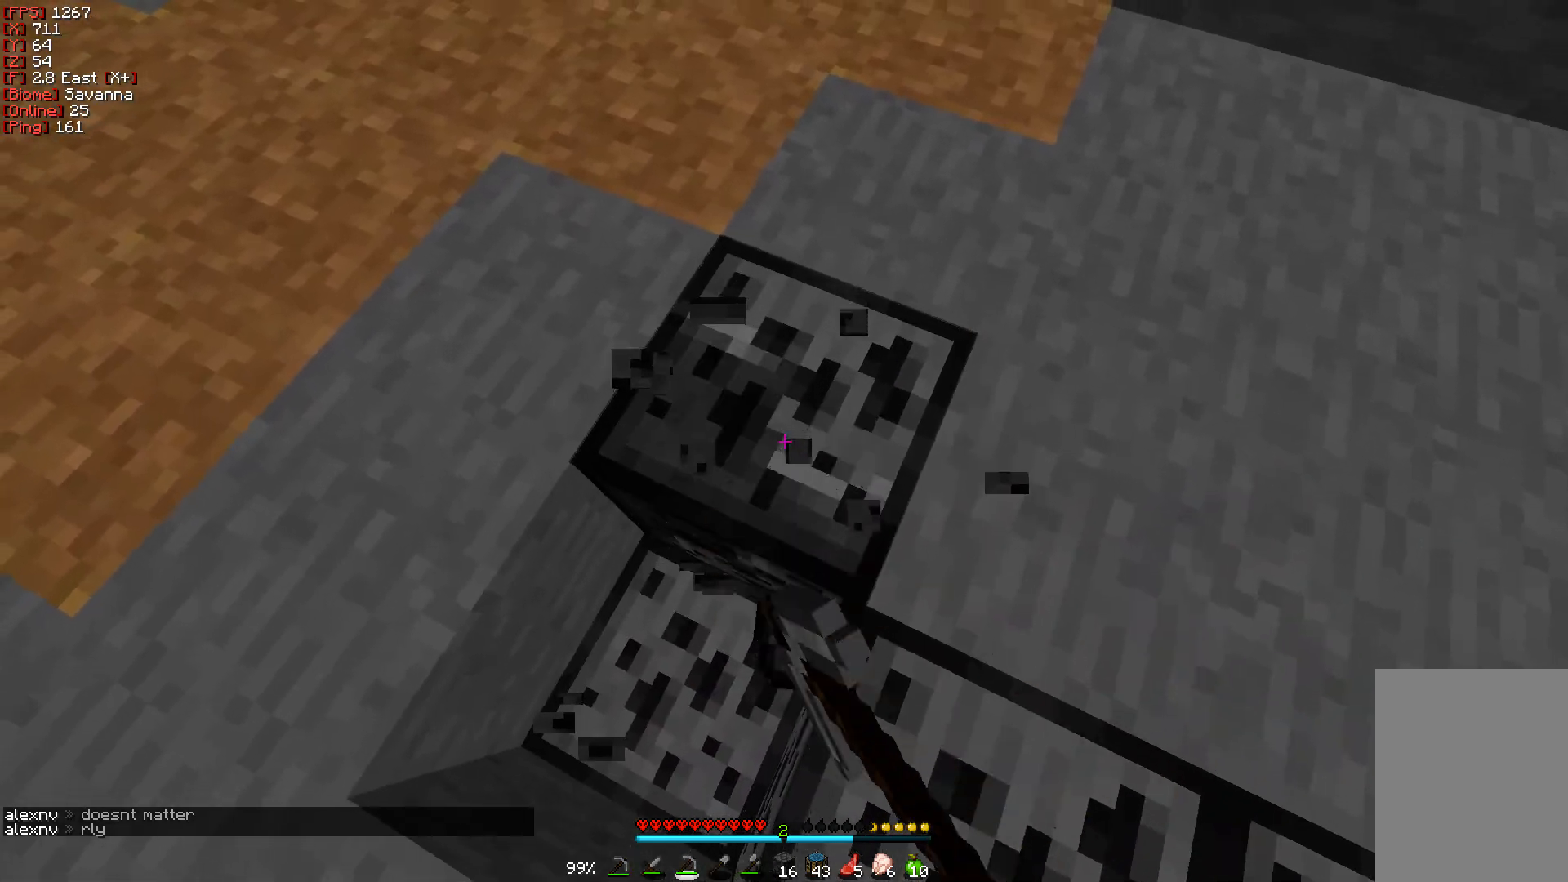
{"keys": ["w"], "mouse": ["left"], "events": [[417, "w", "down"]]}
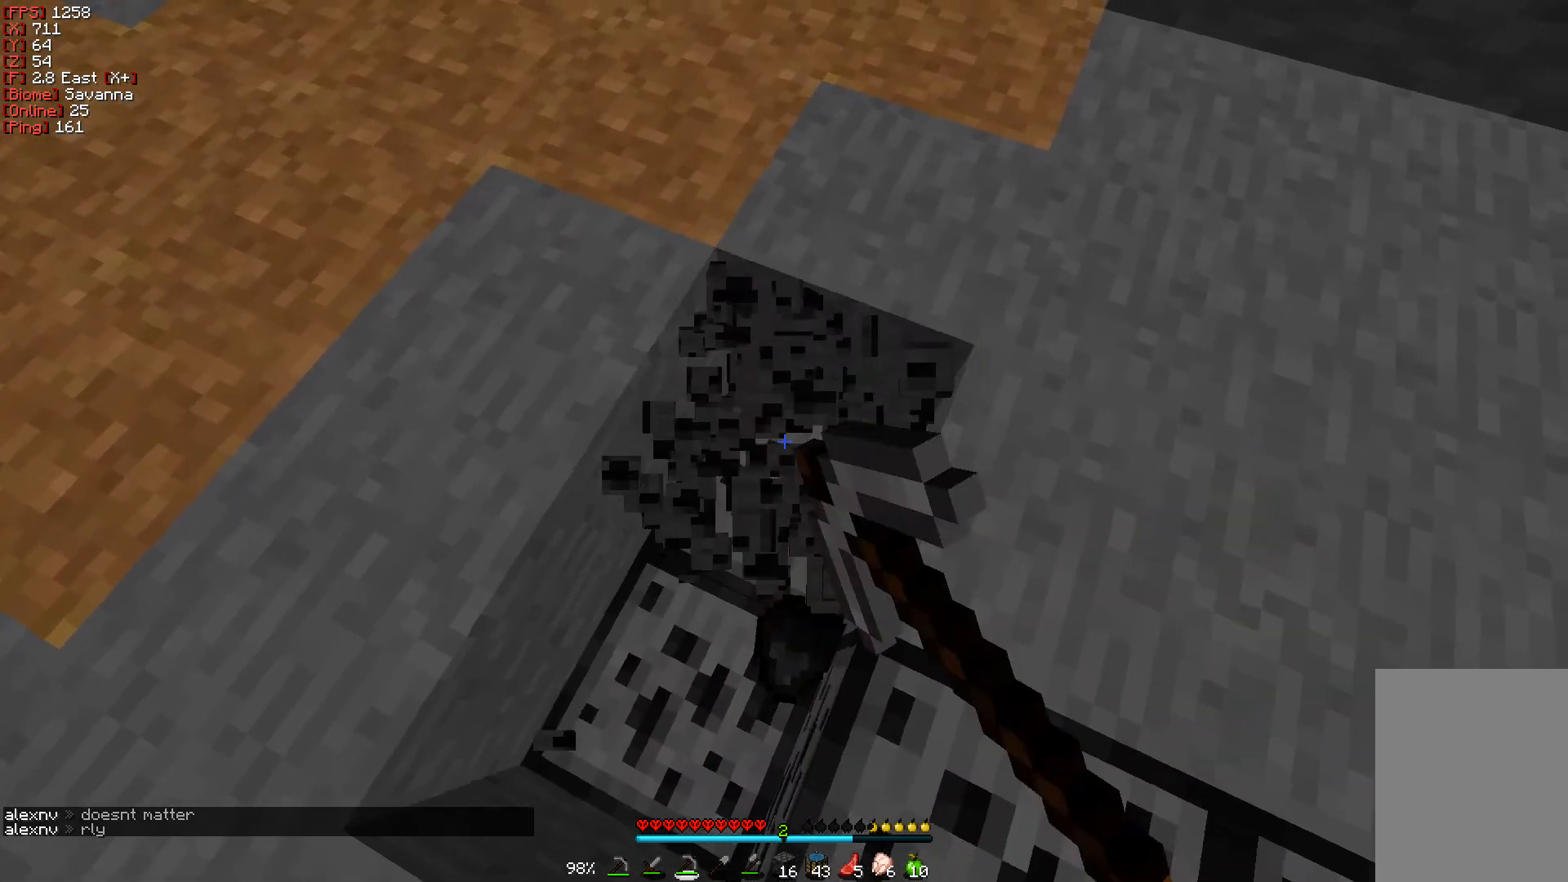
{"keys": [], "mouse": ["left"], "events": [[17, "a", "down"], [350, "a", "up"], [350, "w", "up"]]}
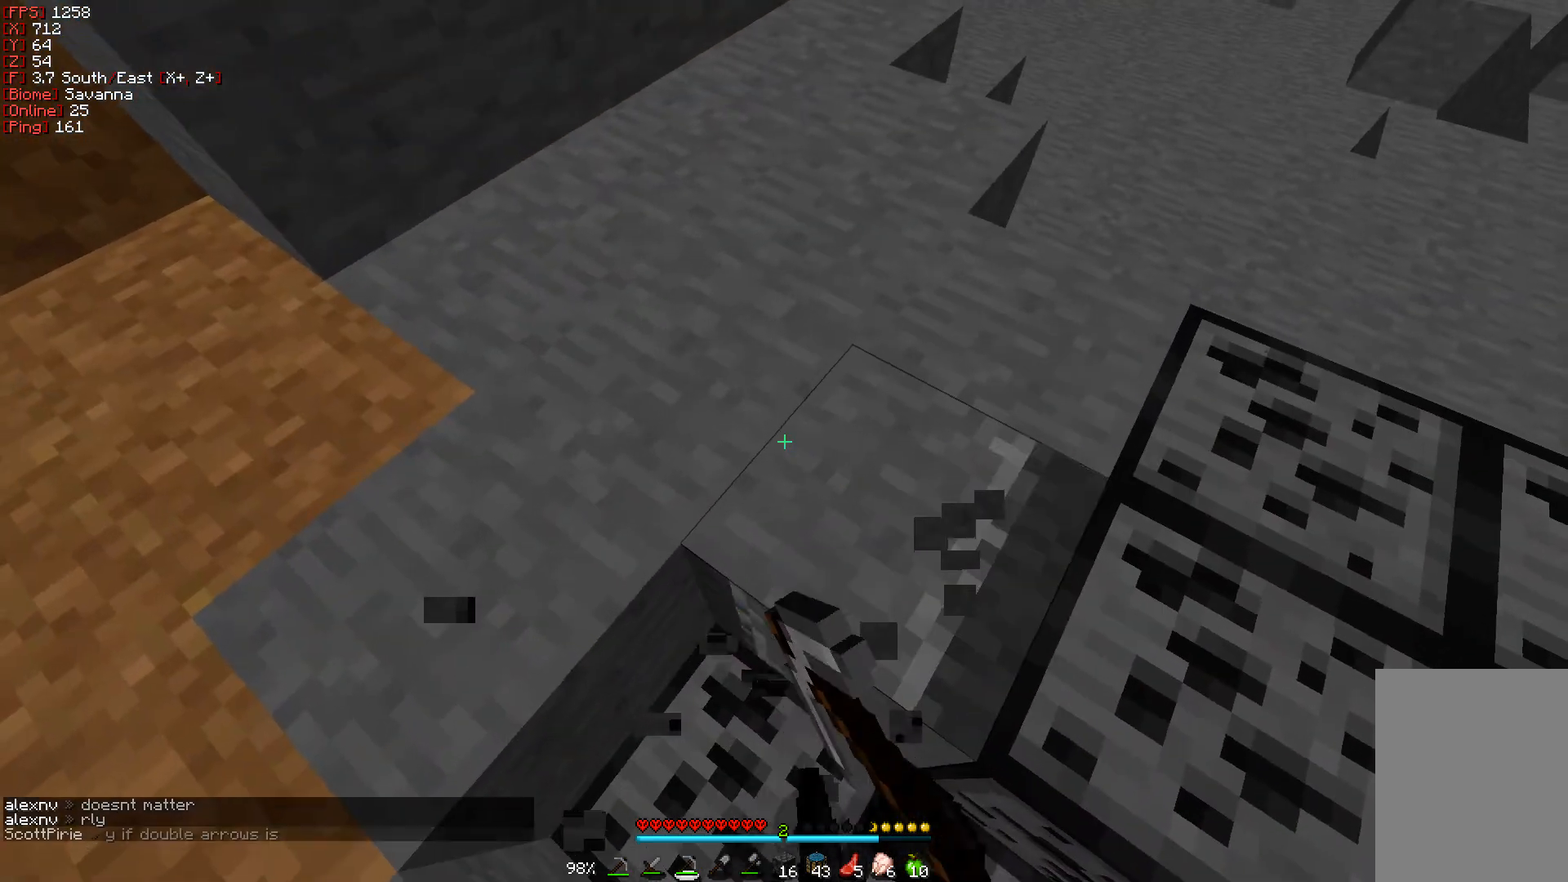
{"keys": ["d", "w"], "mouse": ["left"], "events": [[333, "w", "down"], [433, "d", "down"]]}
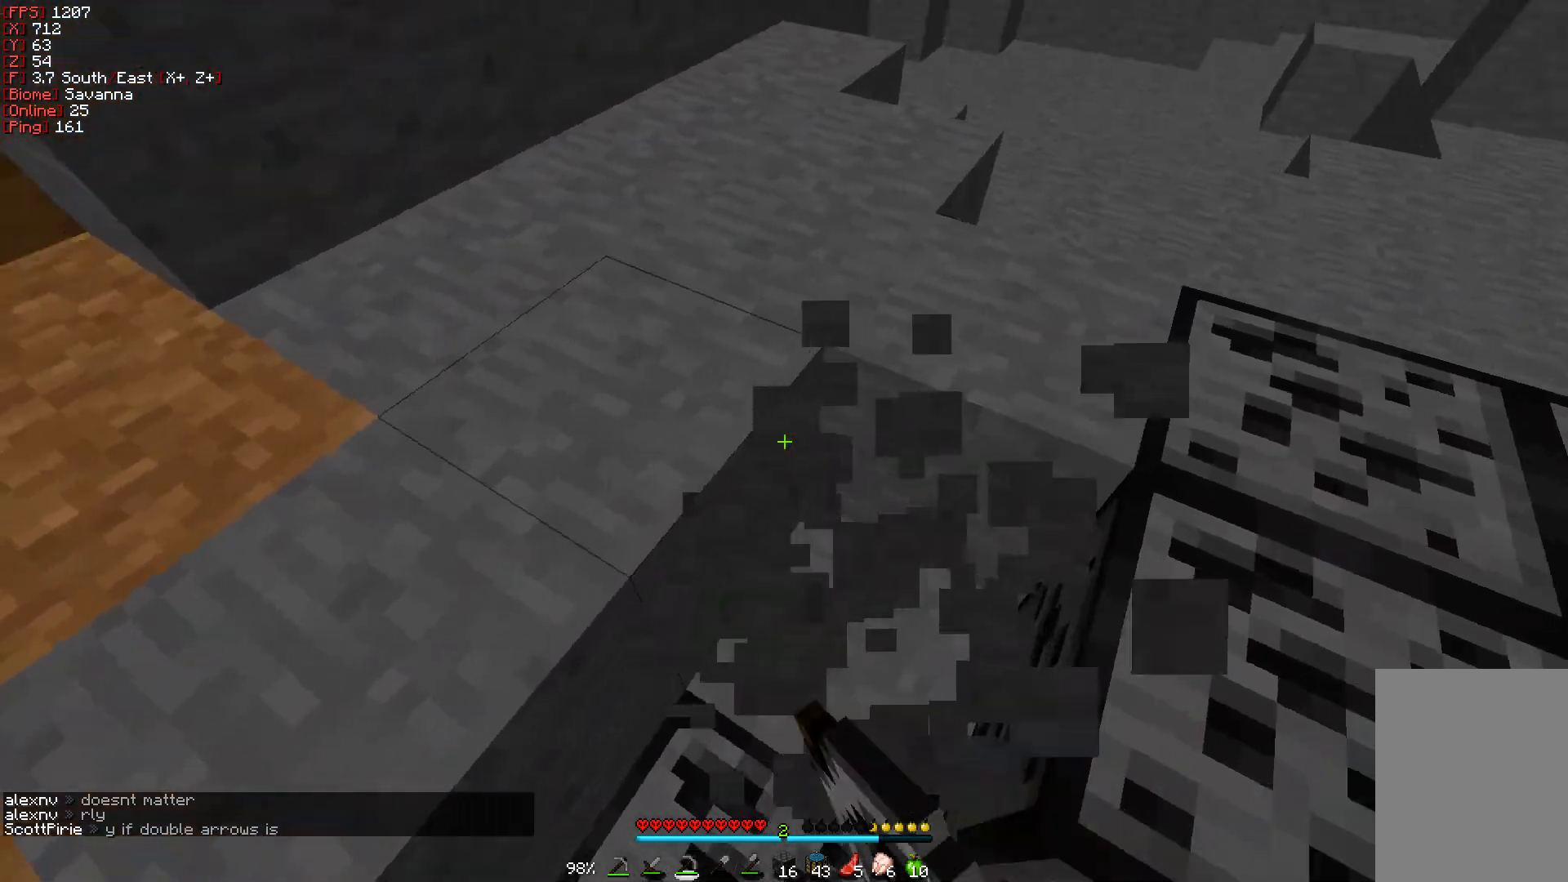
{"keys": [], "mouse": ["left"], "events": [[350, "w", "up"], [383, "d", "up"]]}
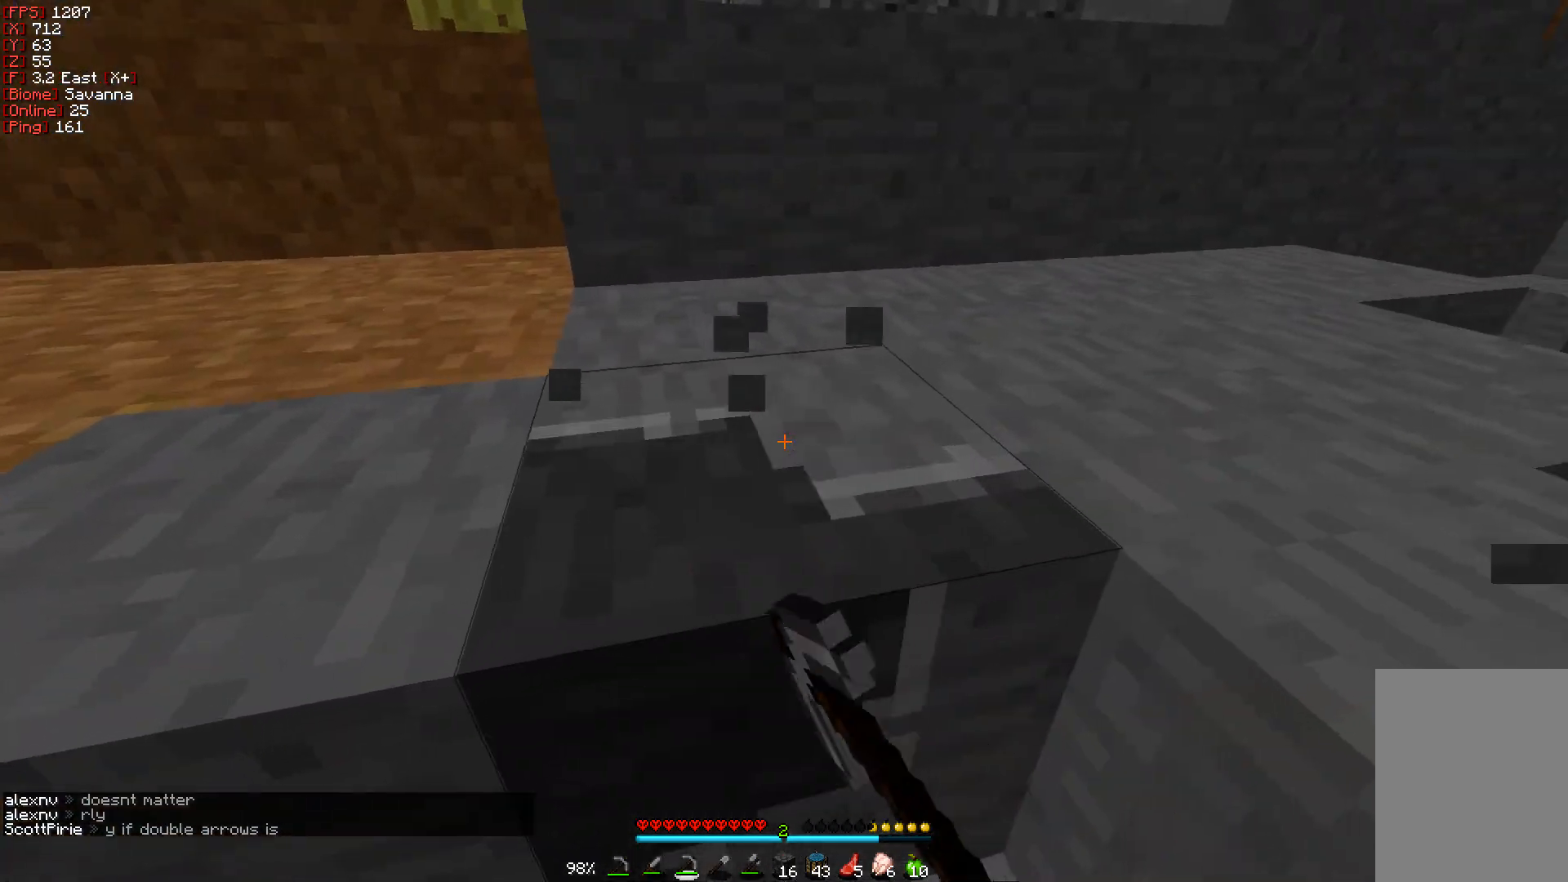
{"keys": ["a", "w"], "mouse": ["left"], "events": [[267, "w", "down"], [483, "a", "down"]]}
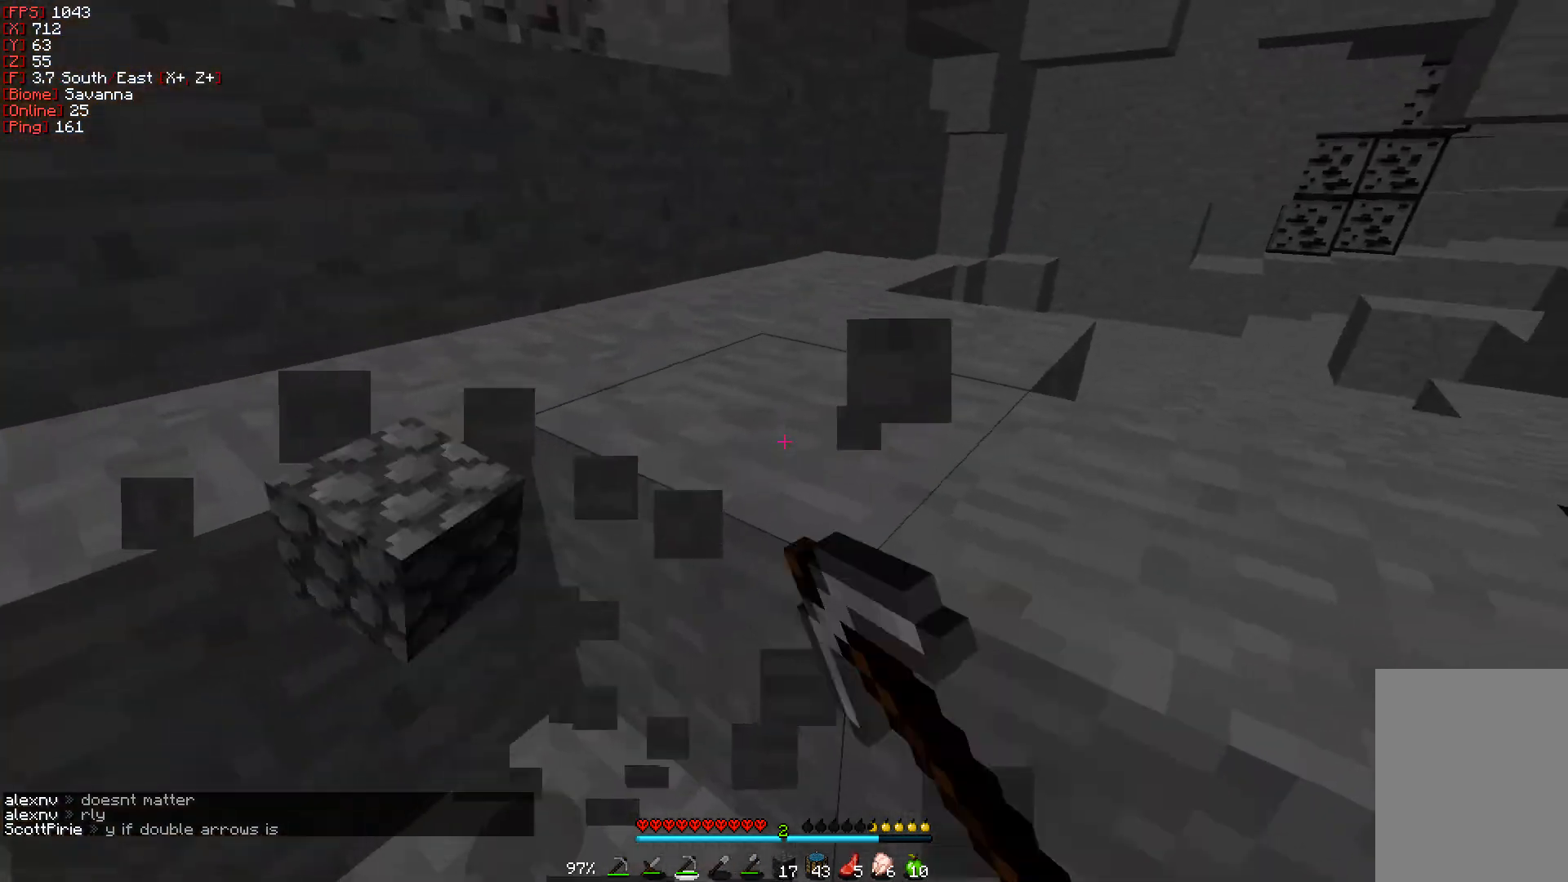
{"keys": ["a", "w"], "mouse": ["left"], "events": [[183, "a", "up"], [183, "w", "up"], [367, "a", "down"], [400, "w", "down"]]}
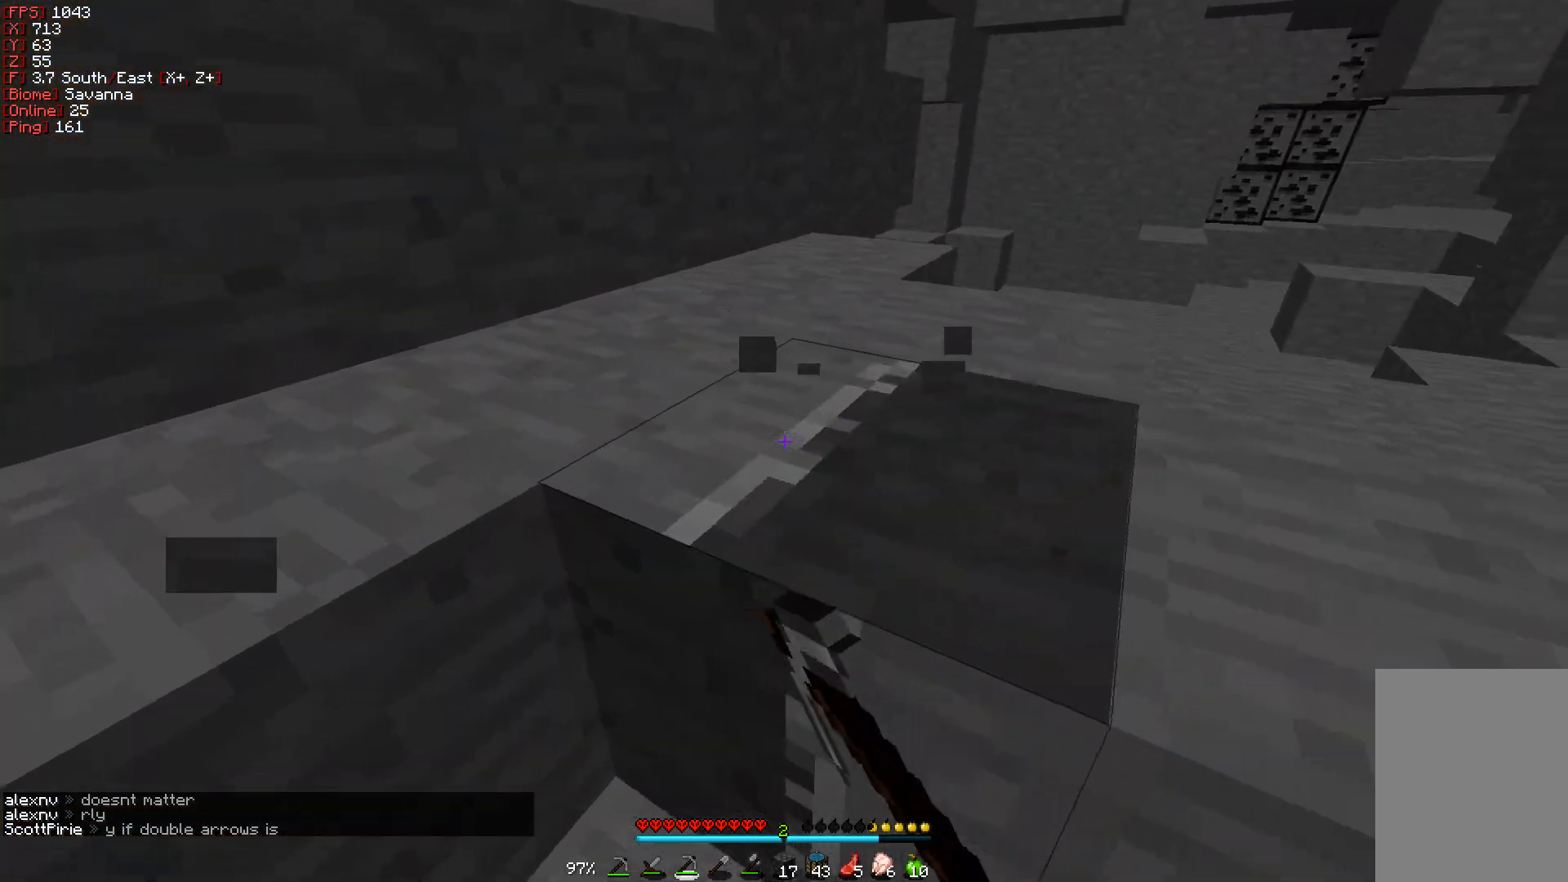
{"keys": ["w"], "mouse": ["left"], "events": [[233, "a", "up"]]}
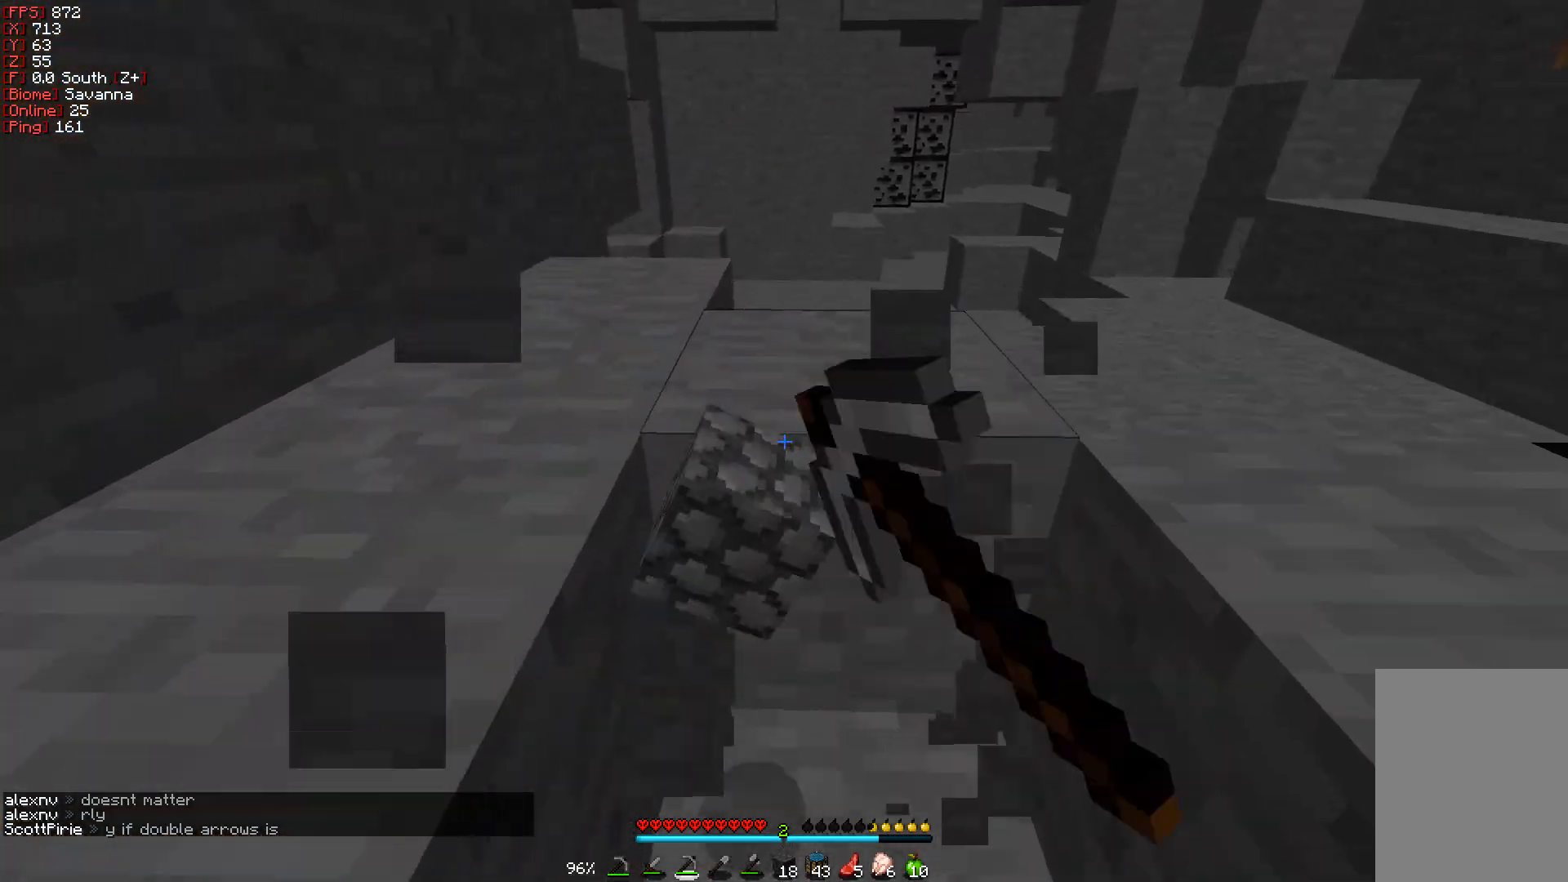
{"keys": [], "mouse": ["left"], "events": [[83, "d", "down"], [333, "w", "up"], [367, "d", "up"]]}
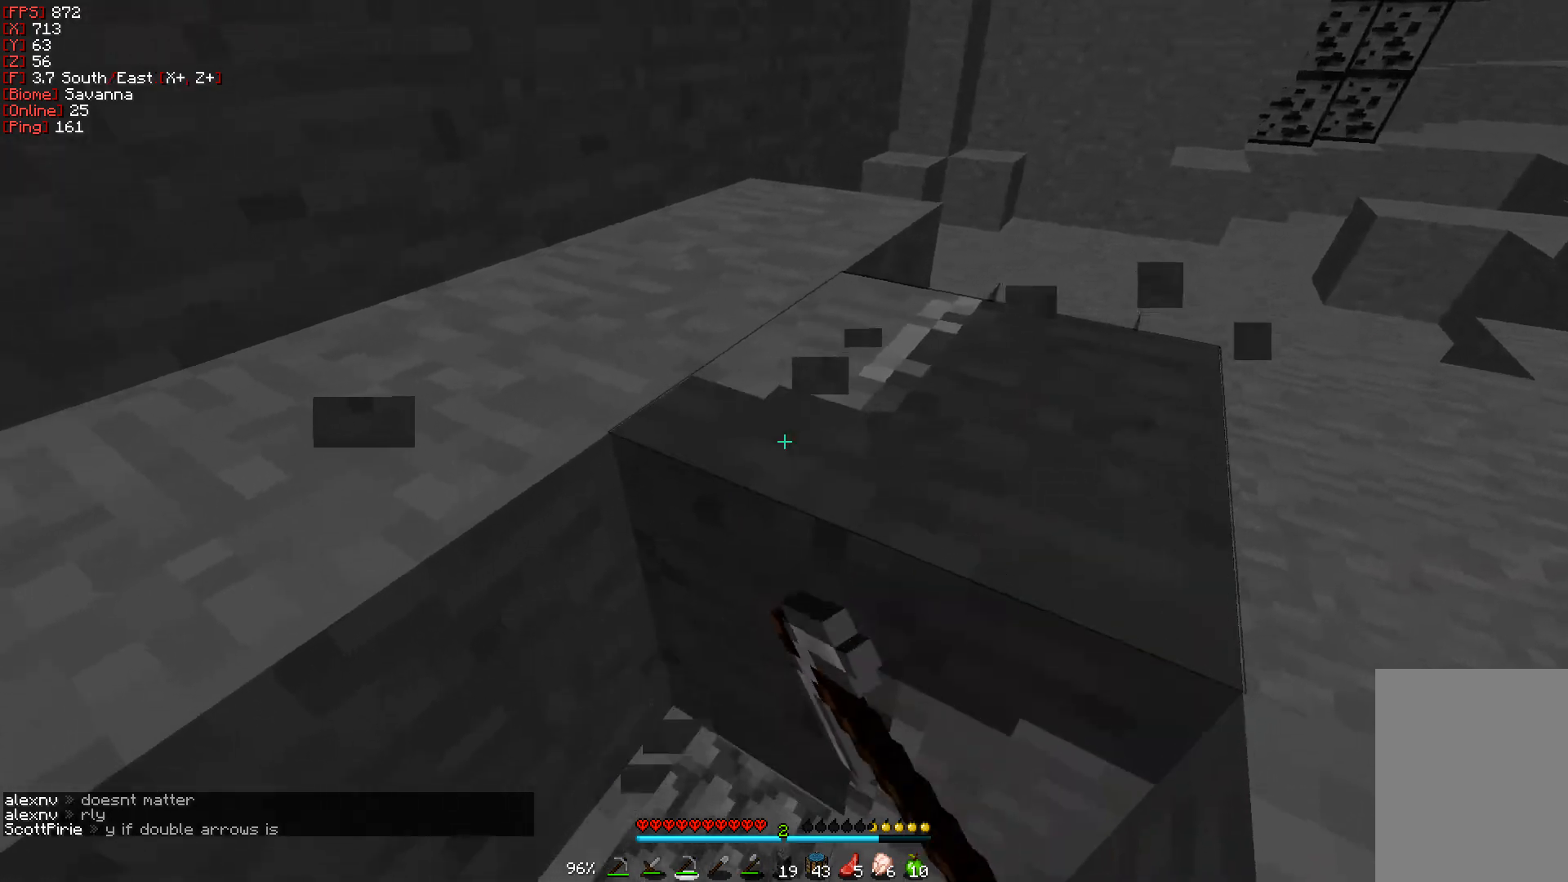
{"keys": [], "mouse": [], "events": [[33, "w", "down"], [83, "d", "down"], [317, "mouse_left", "up"], [317, "w", "up"], [433, "d", "up"]]}
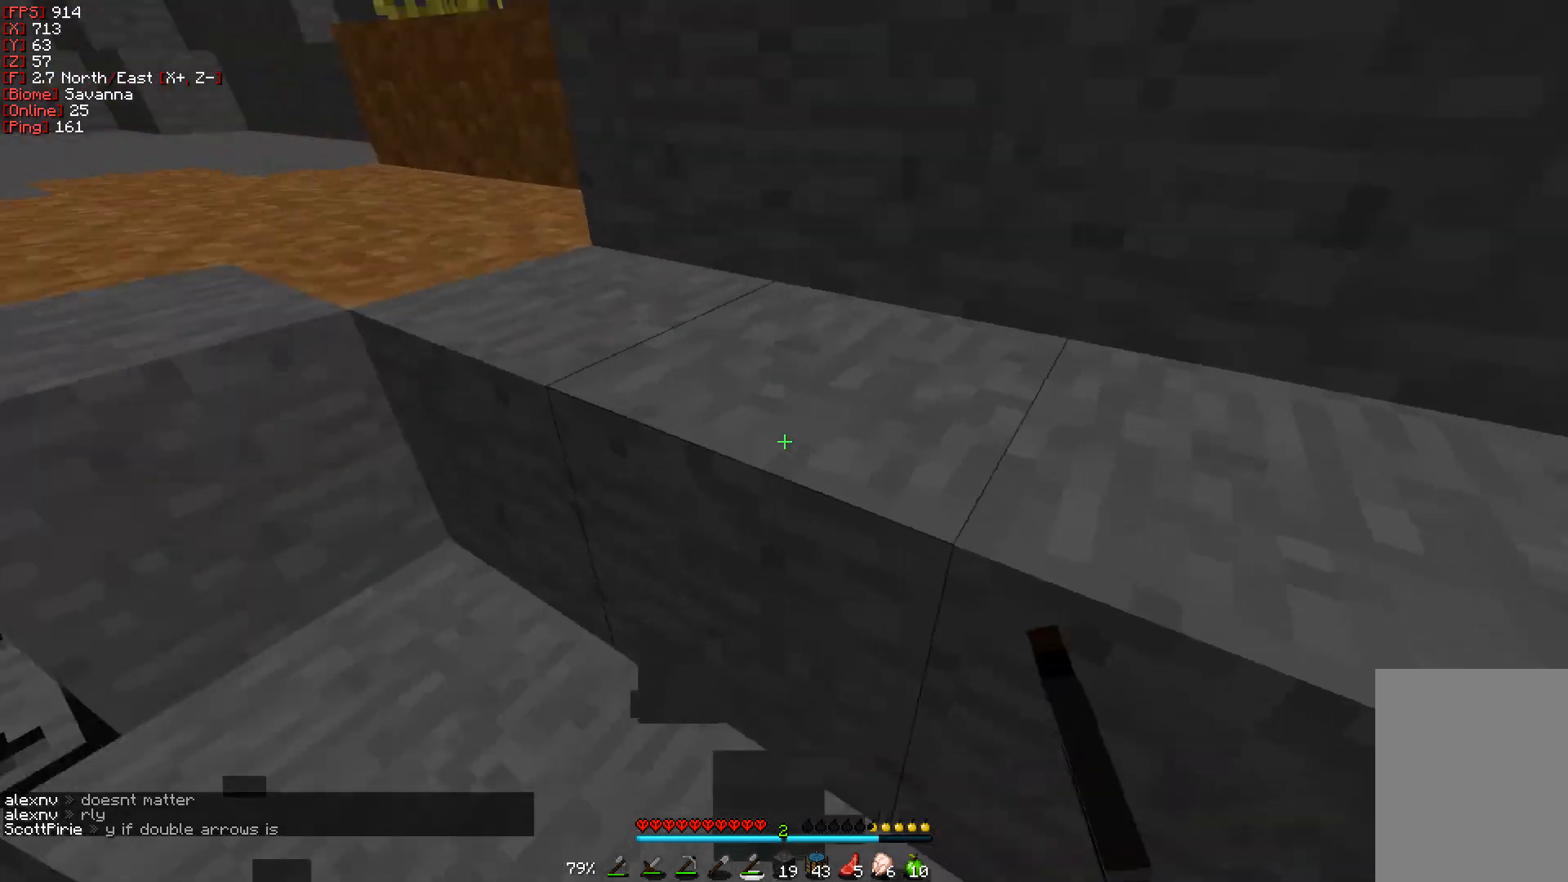
{"keys": ["w"], "mouse": [], "events": [[67, "w", "down"], [100, "a", "down"], [333, "a", "up"]]}
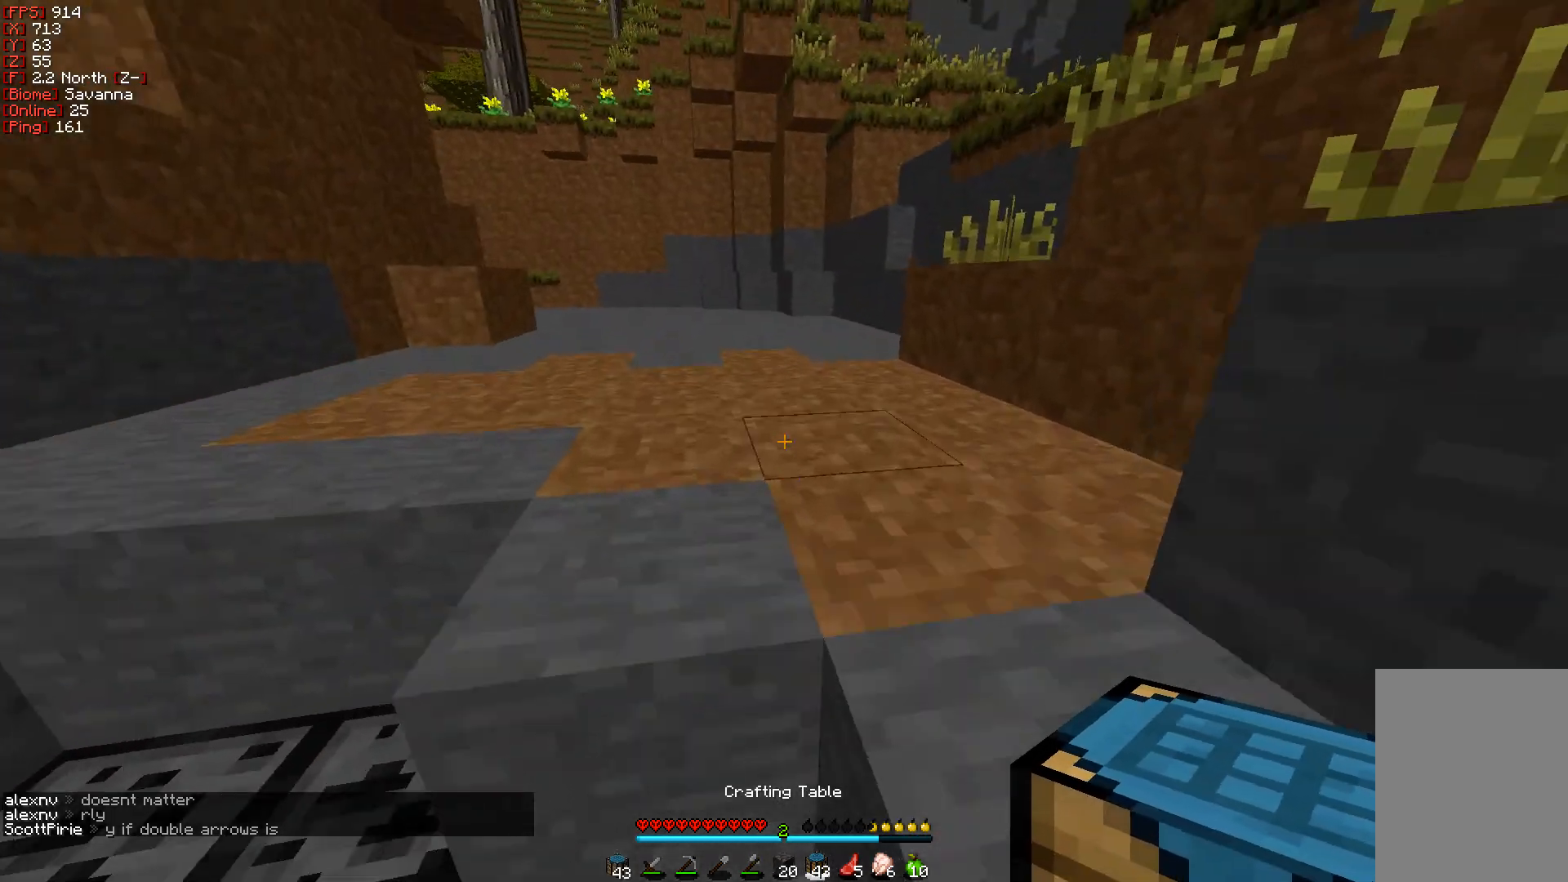
{"keys": [], "mouse": ["right"], "events": [[167, "mouse_right", "down"], [217, "w", "up"]]}
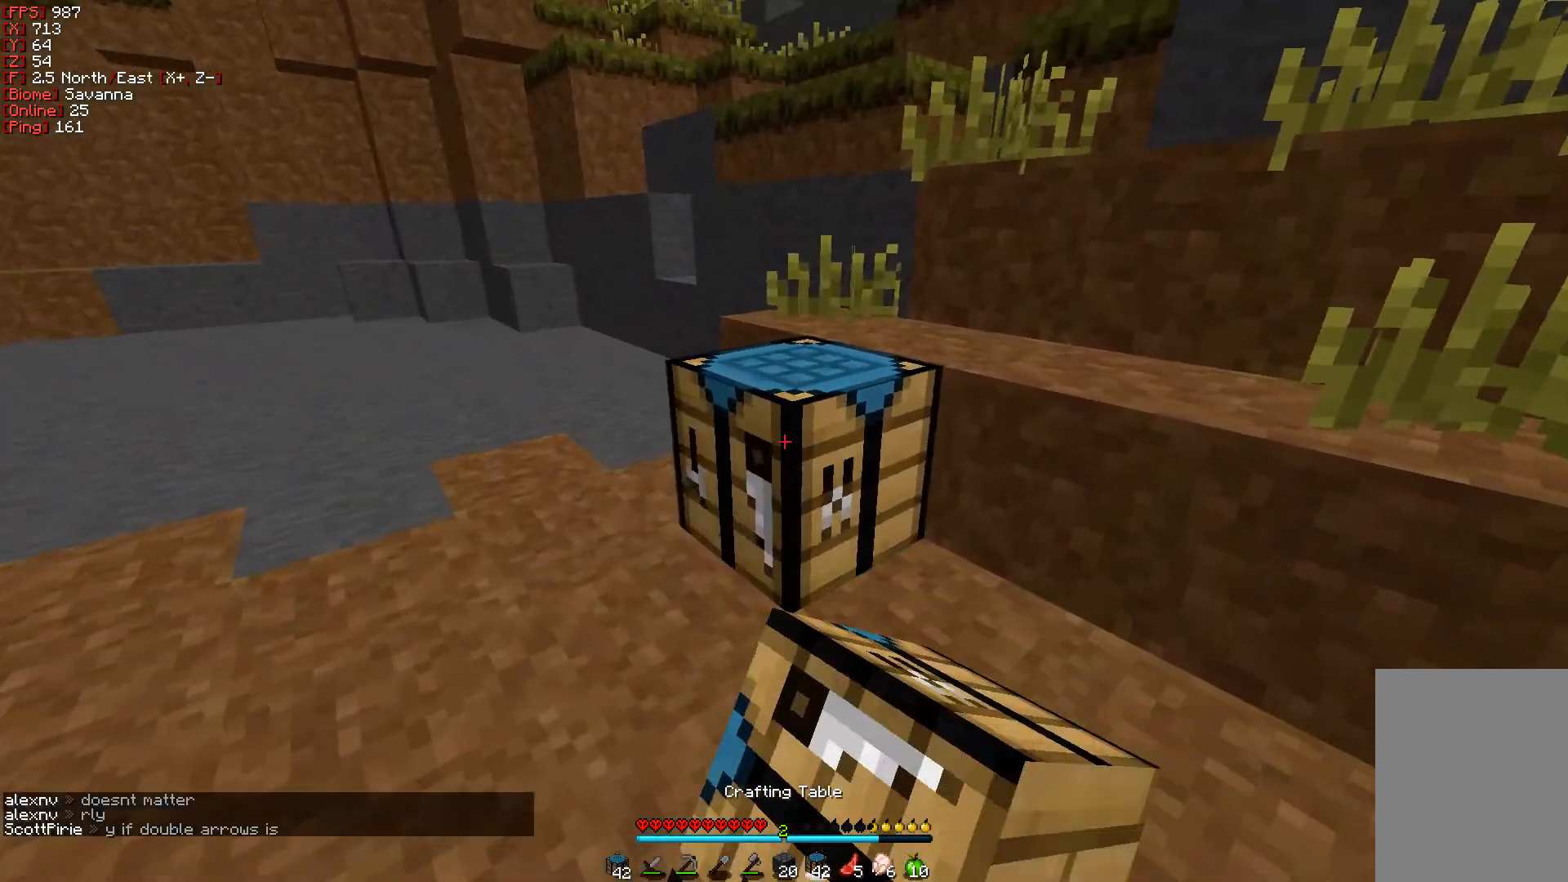
{"keys": [], "mouse": [], "events": [[83, "mouse_right", "up"]]}
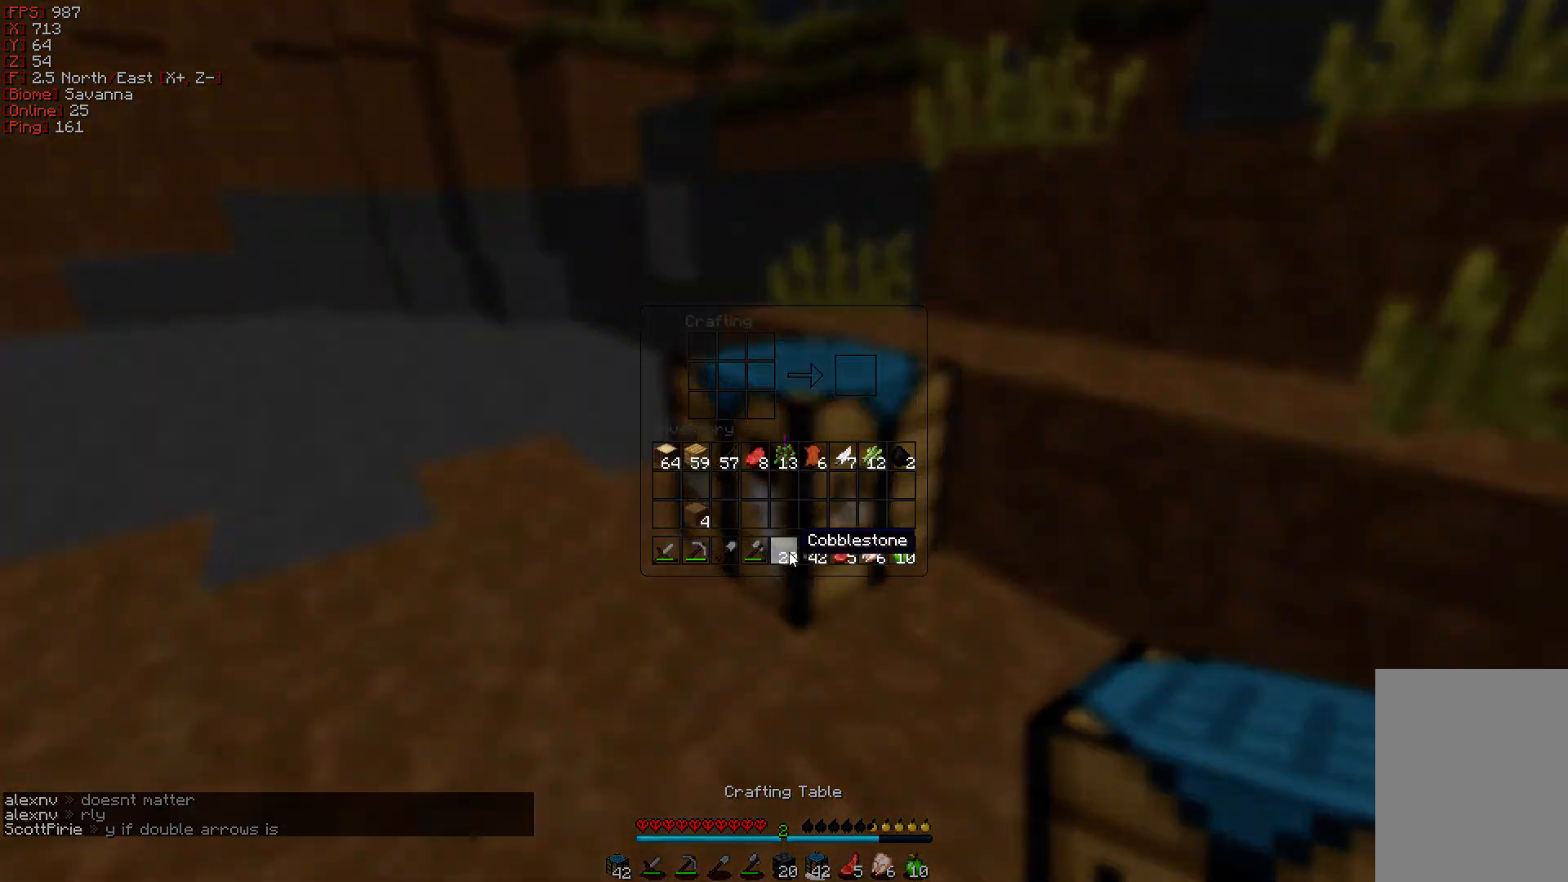
{"keys": [], "mouse": ["left"], "events": [[50, "mouse_left", "down"], [150, "mouse_left", "up"], [367, "mouse_left", "down"]]}
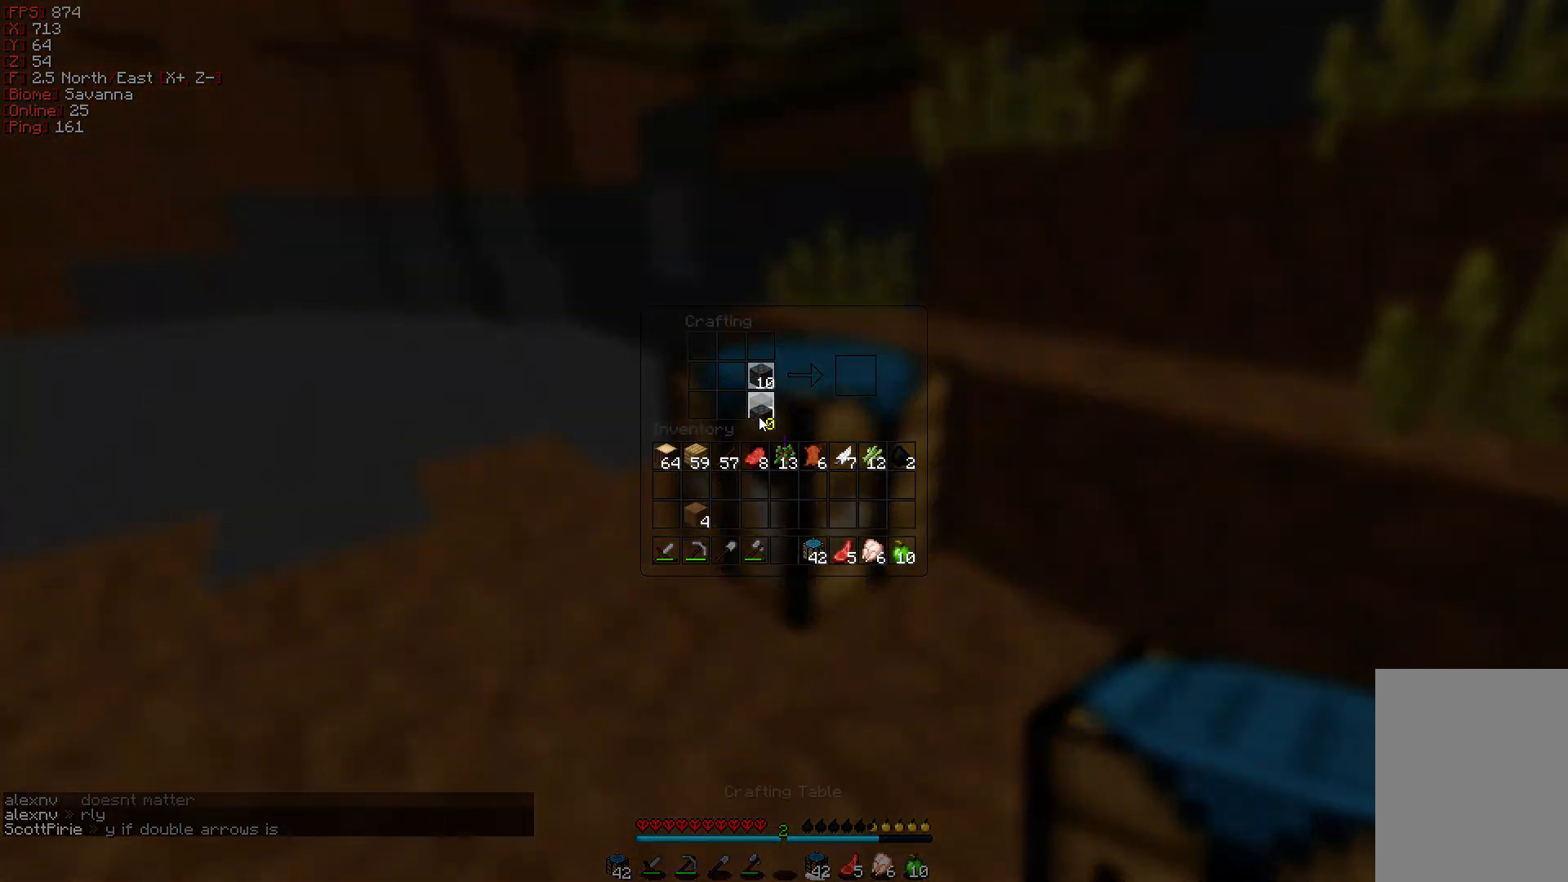
{"keys": [], "mouse": [], "events": [[367, "mouse_left", "up"]]}
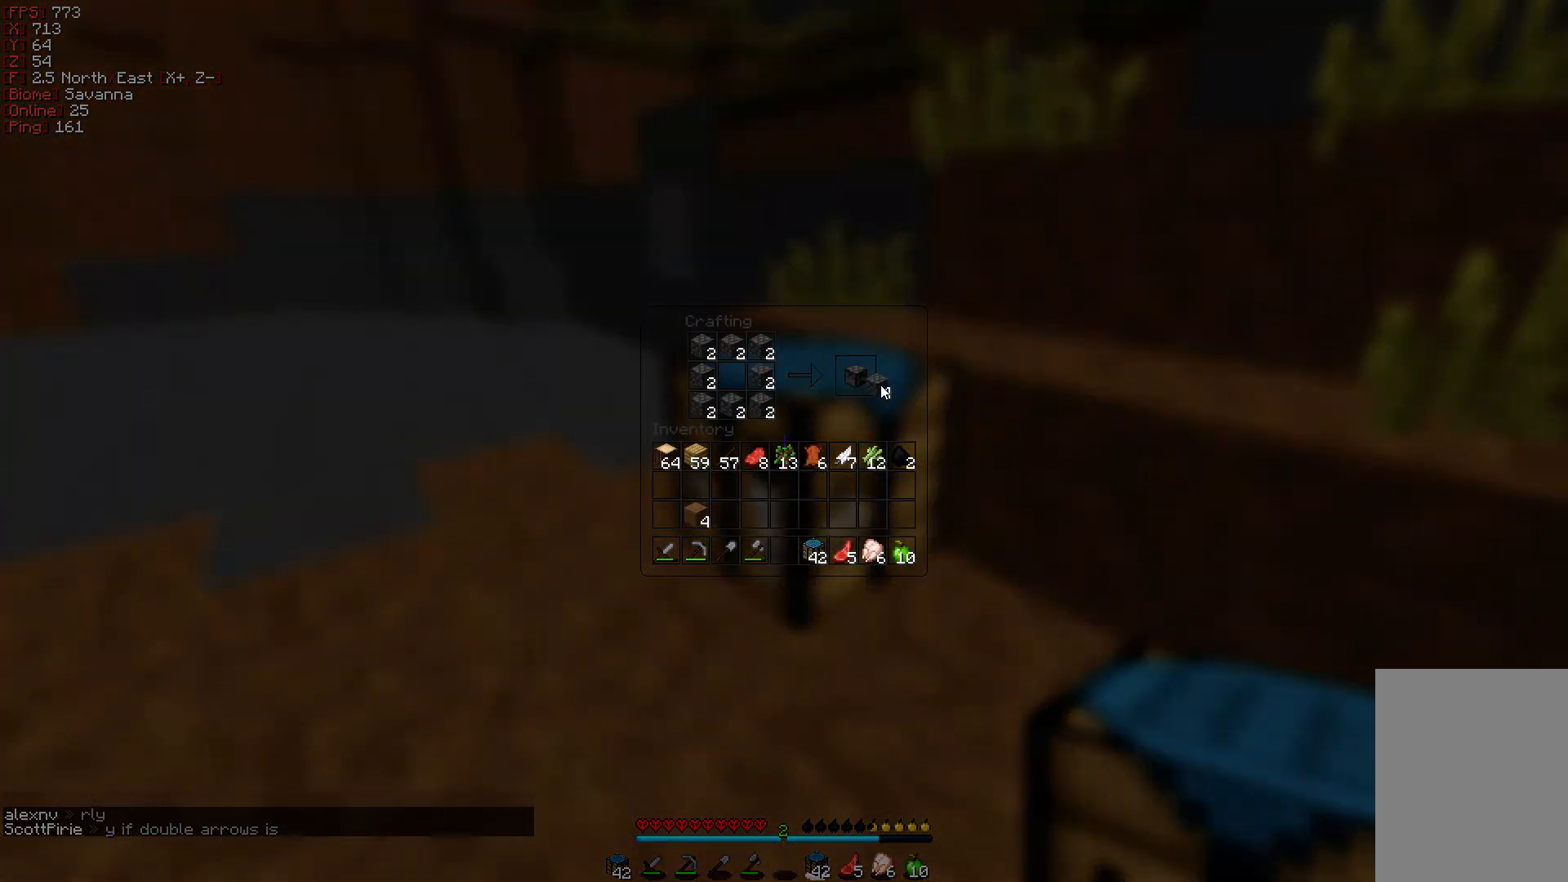
{"keys": [], "mouse": [], "events": [[117, "mouse_right", "down"], [217, "mouse_right", "up"], [300, "mouse_right", "down"], [400, "mouse_right", "up"]]}
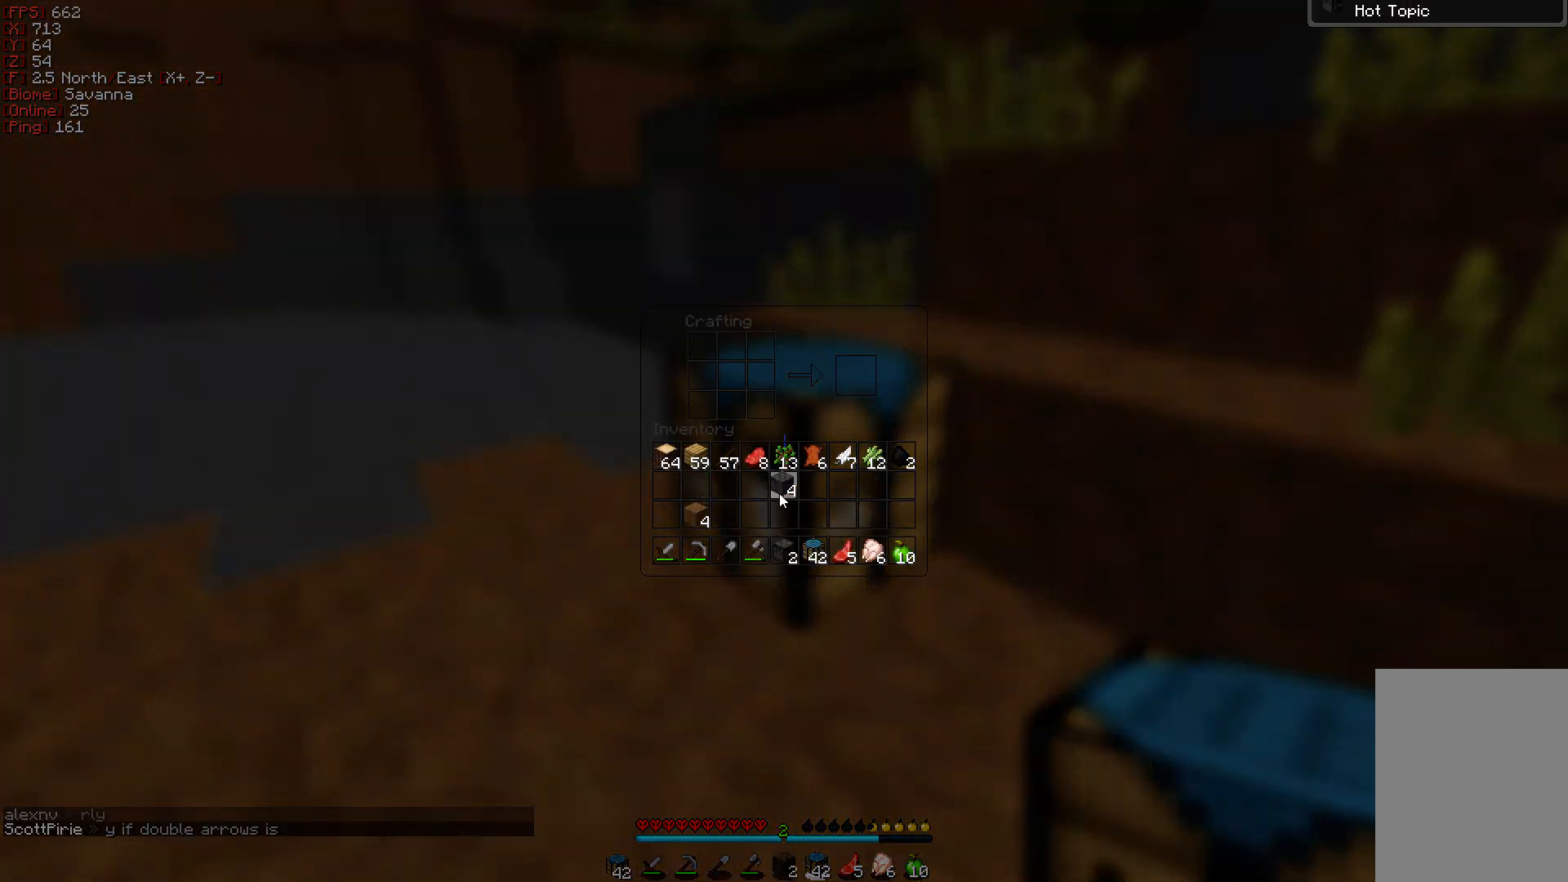
{"keys": [], "mouse": ["left"], "events": [[433, "mouse_left", "down"]]}
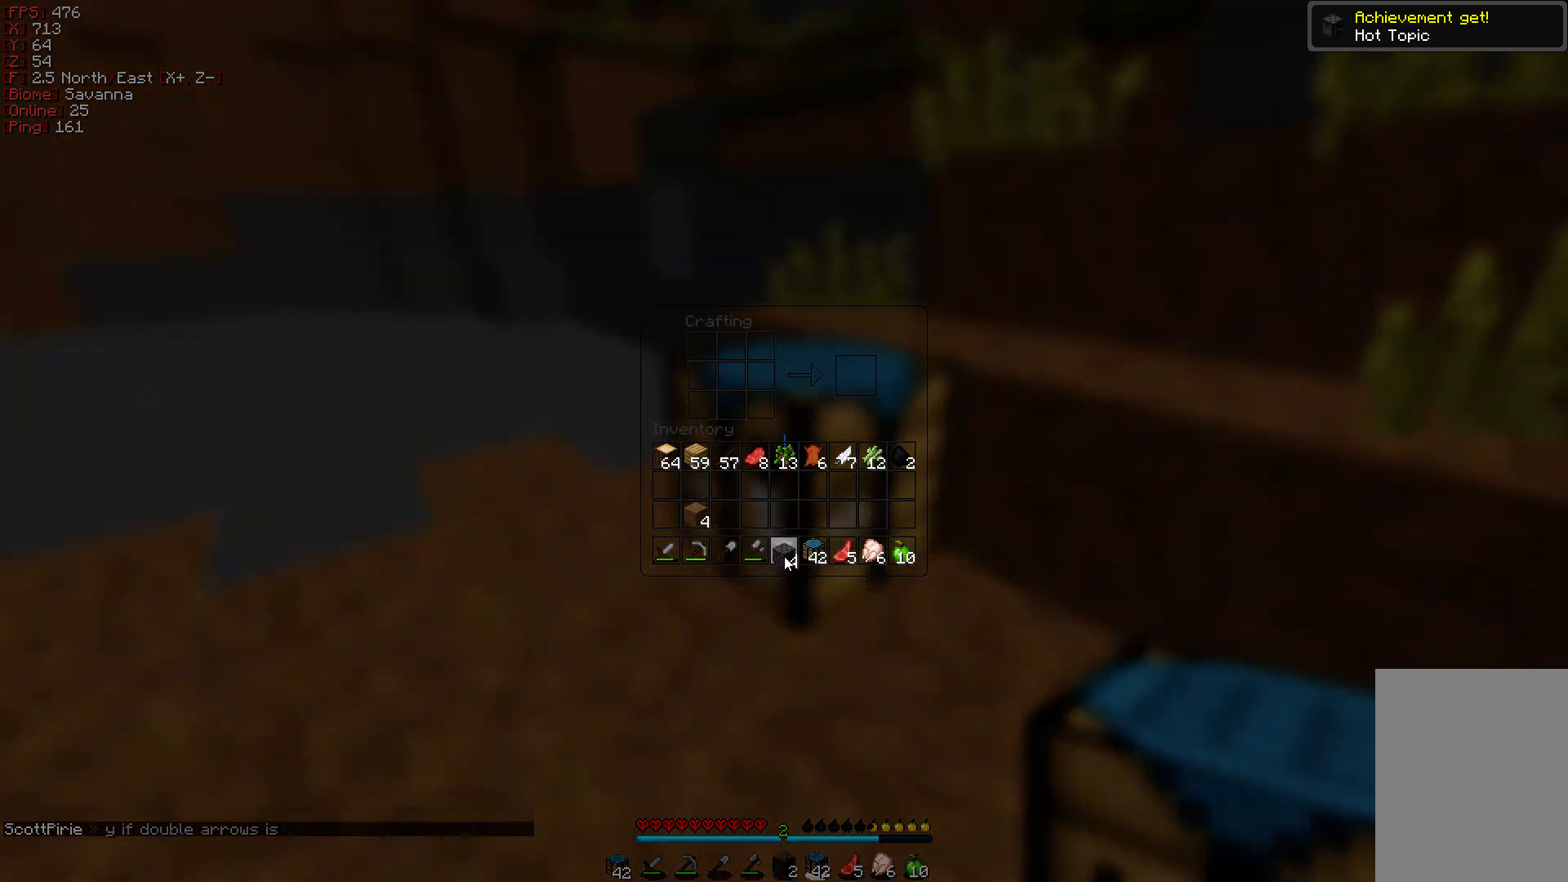
{"keys": [], "mouse": [], "events": [[17, "mouse_left", "up"], [383, "mouse_left", "down"], [467, "mouse_left", "up"]]}
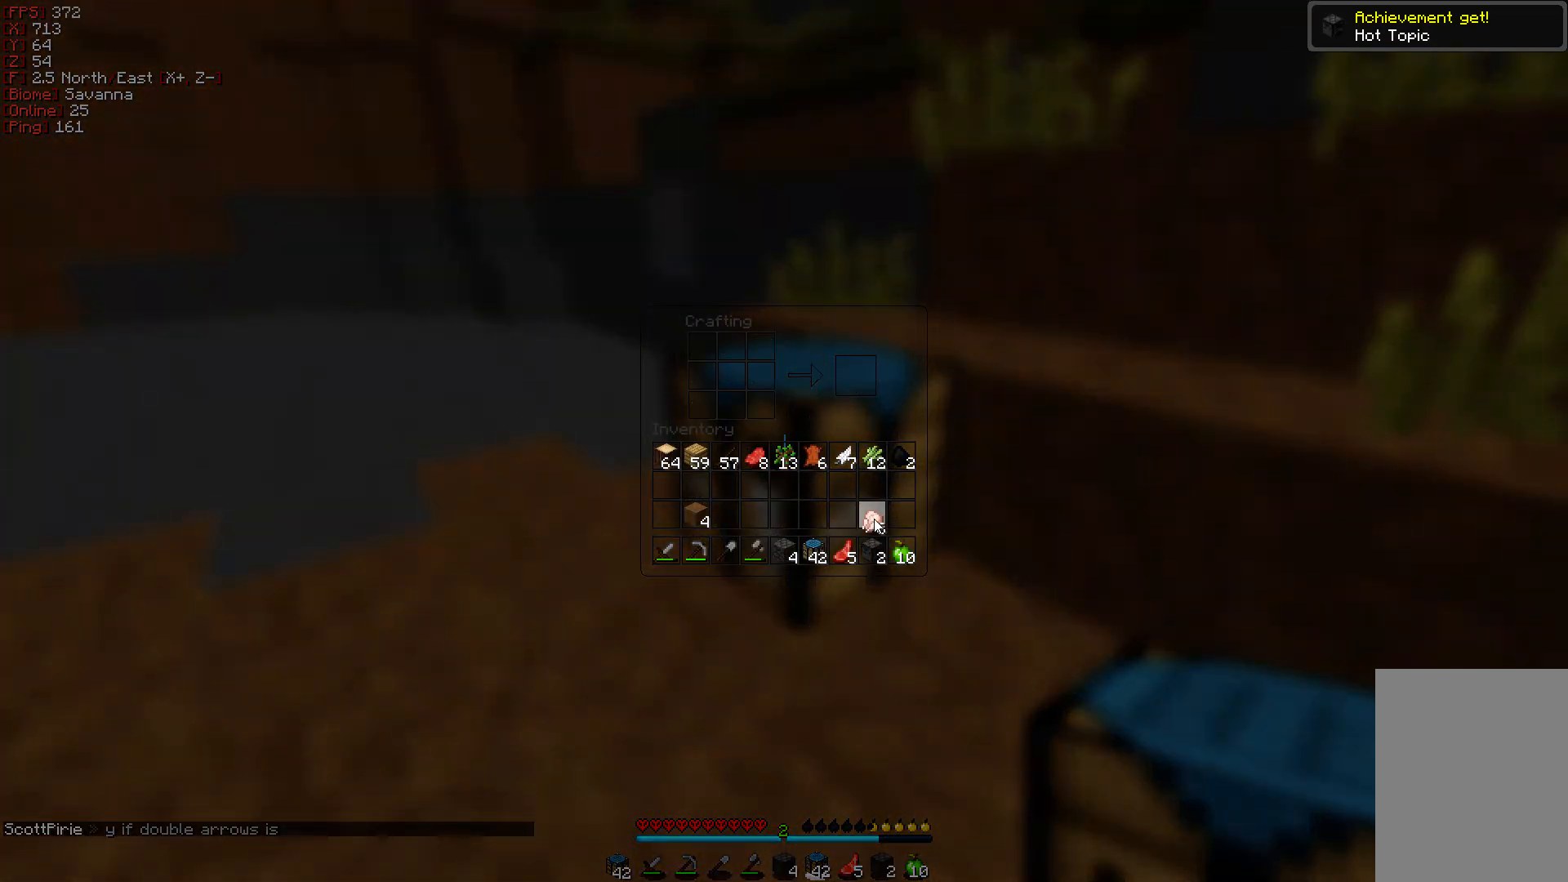
{"keys": [], "mouse": [], "events": [[83, "mouse_left", "down"], [217, "mouse_left", "up"]]}
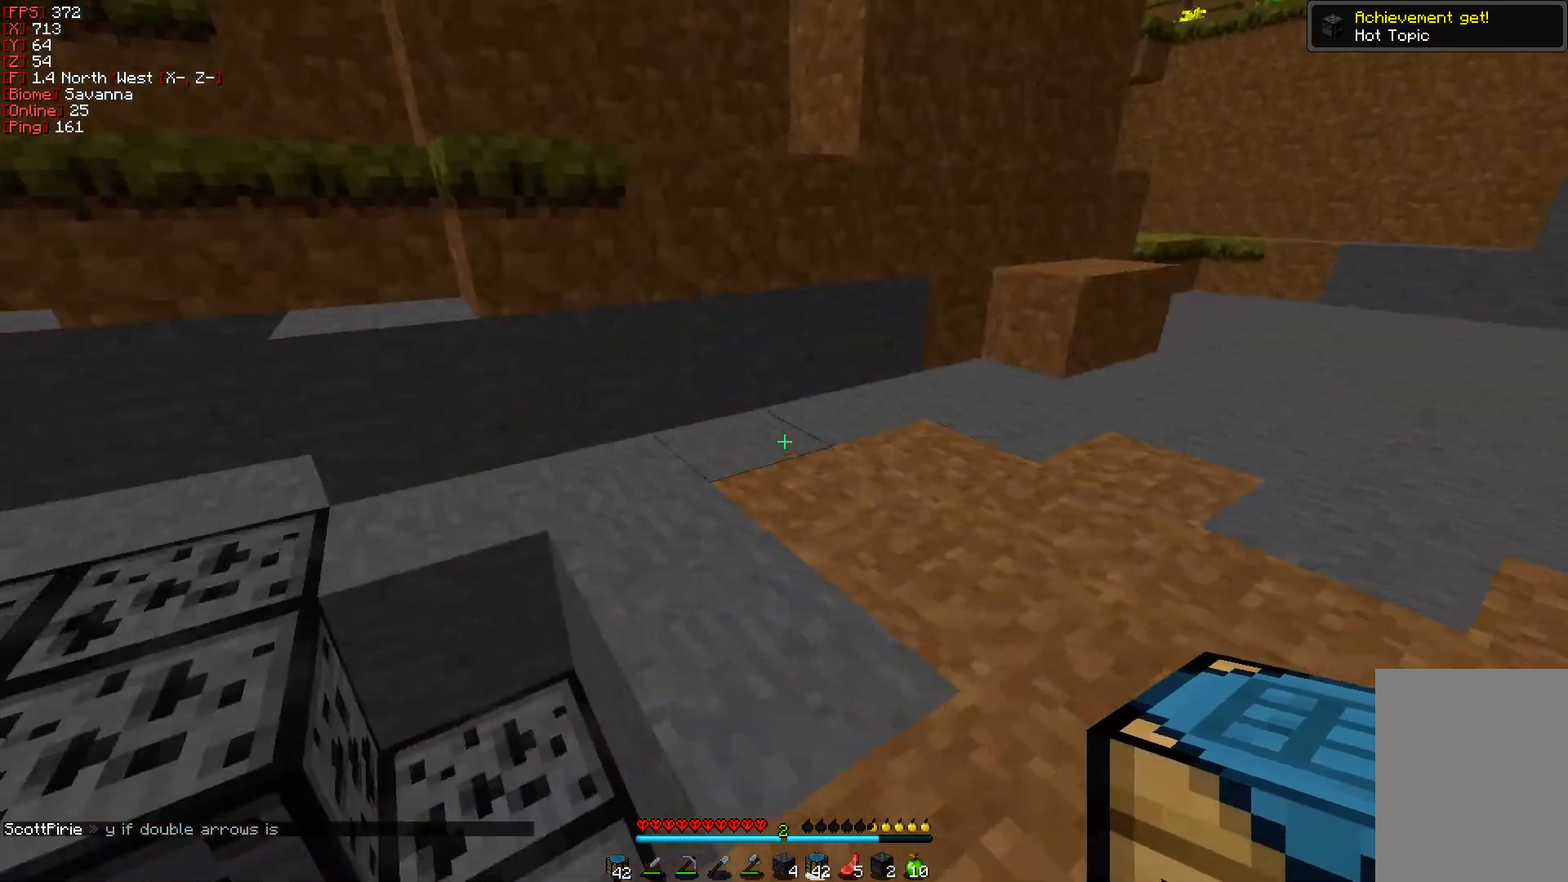
{"keys": ["d", "w"], "mouse": [], "events": [[383, "w", "down"], [450, "d", "down"]]}
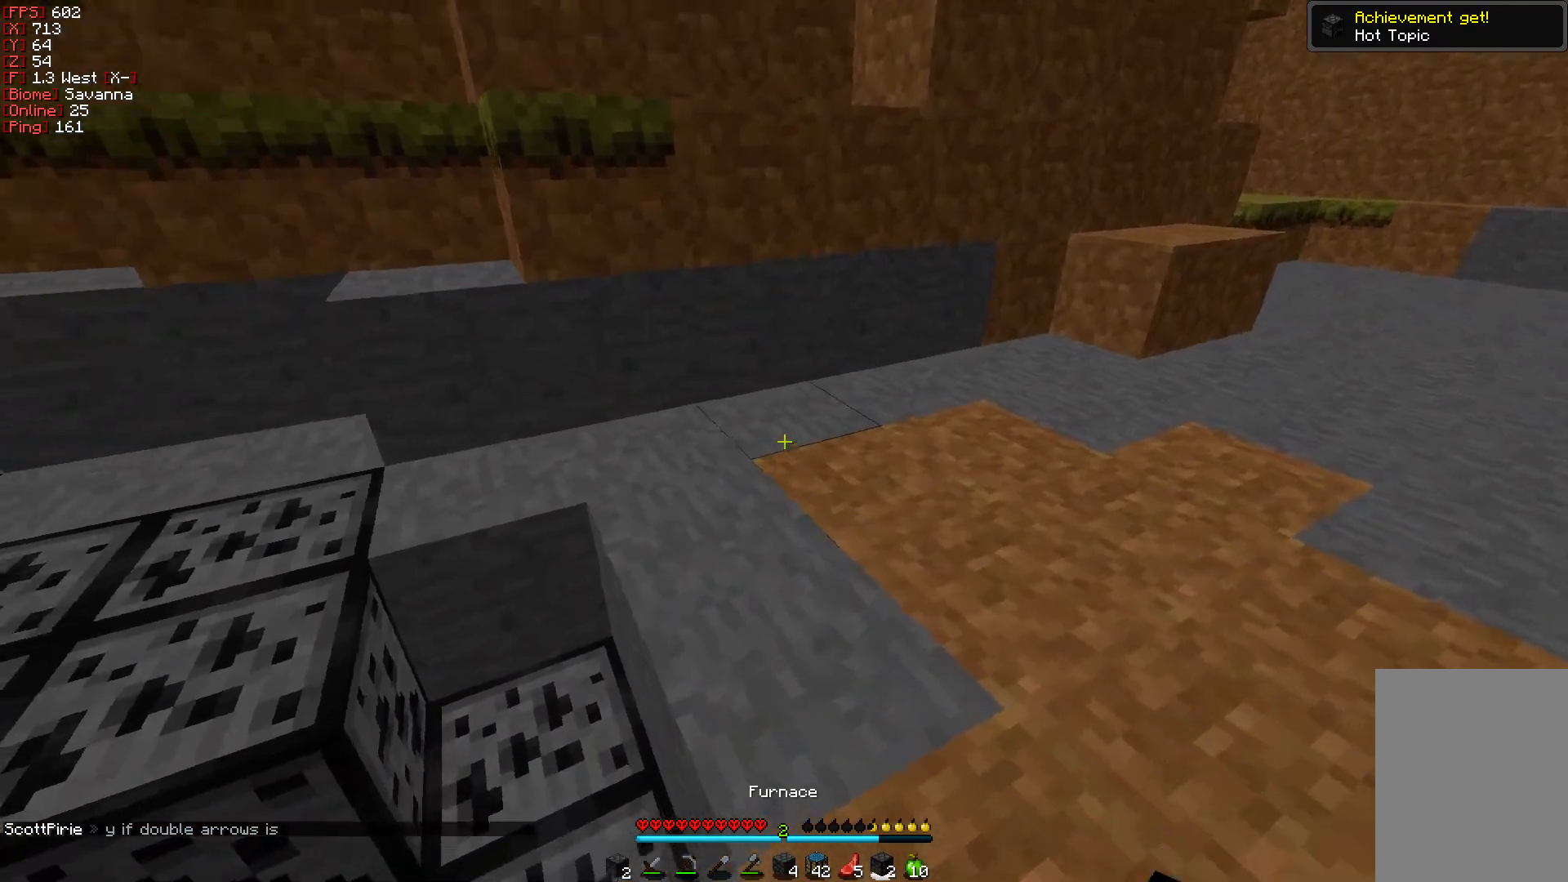
{"keys": [], "mouse": [], "events": [[217, "w", "up"], [317, "d", "up"], [350, "mouse_right", "down"], [433, "mouse_right", "up"]]}
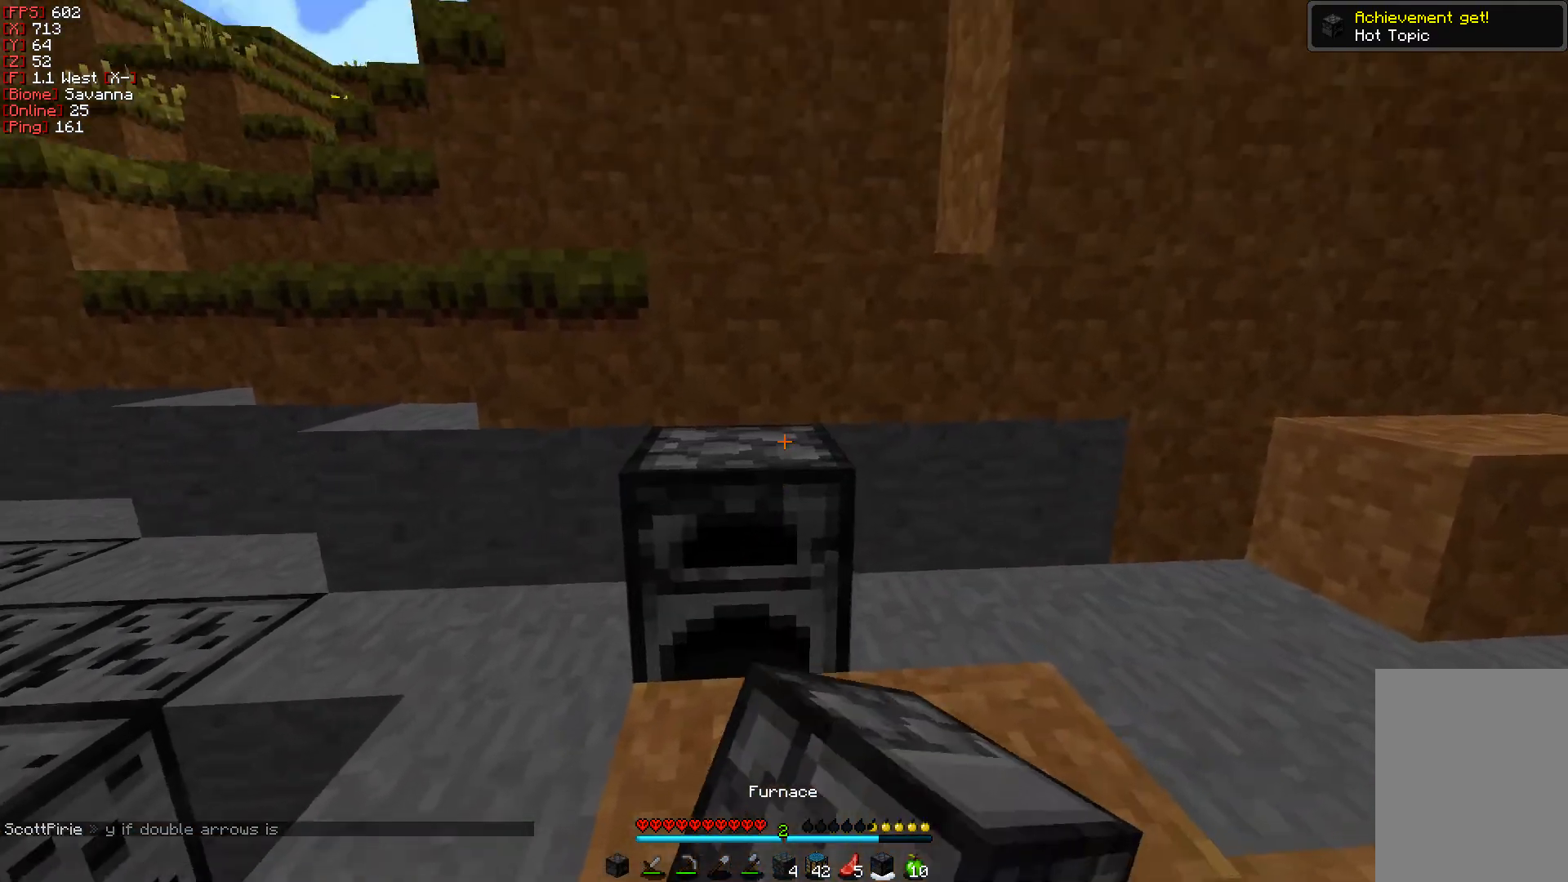
{"keys": [], "mouse": [], "events": [[17, "mouse_right", "down"], [133, "mouse_right", "up"], [217, "mouse_right", "down"], [400, "mouse_right", "up"]]}
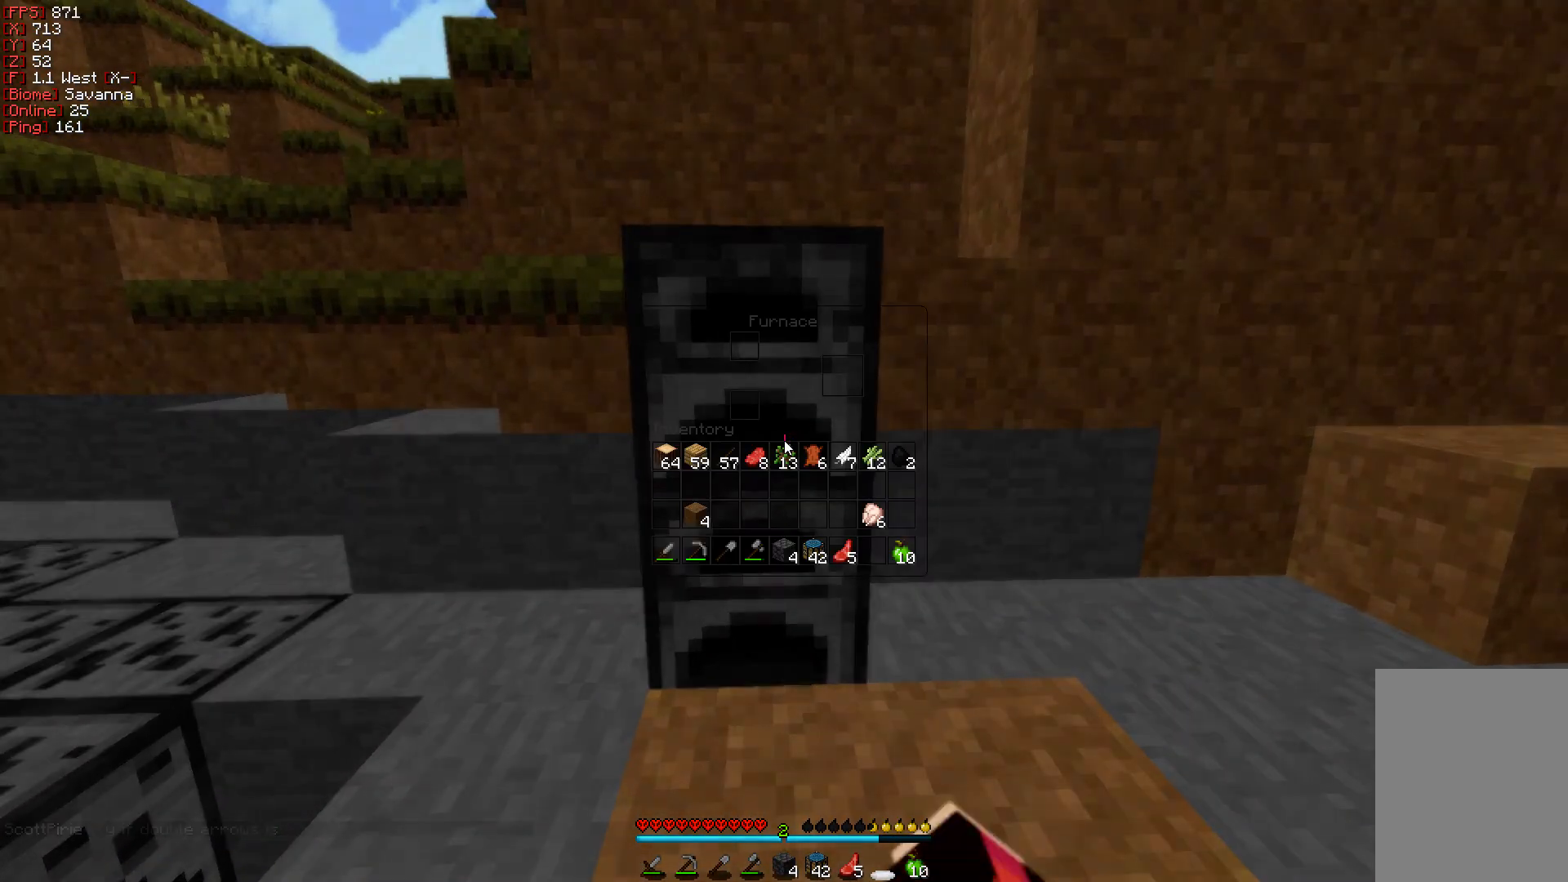
{"keys": [], "mouse": [], "events": []}
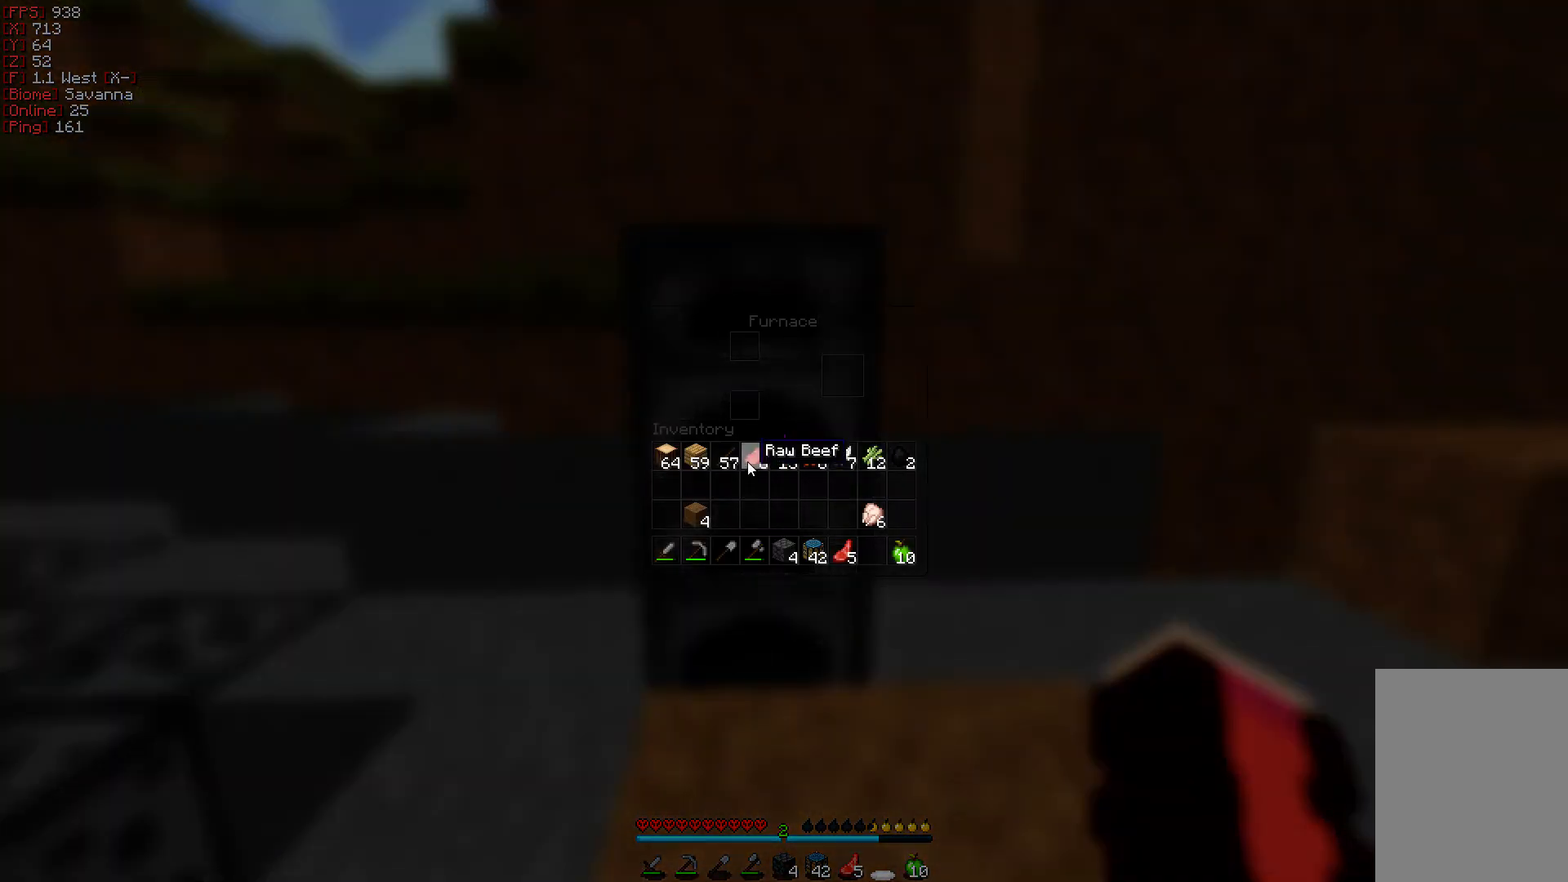
{"keys": [], "mouse": [], "events": [[117, "mouse_right", "down"], [200, "mouse_right", "up"]]}
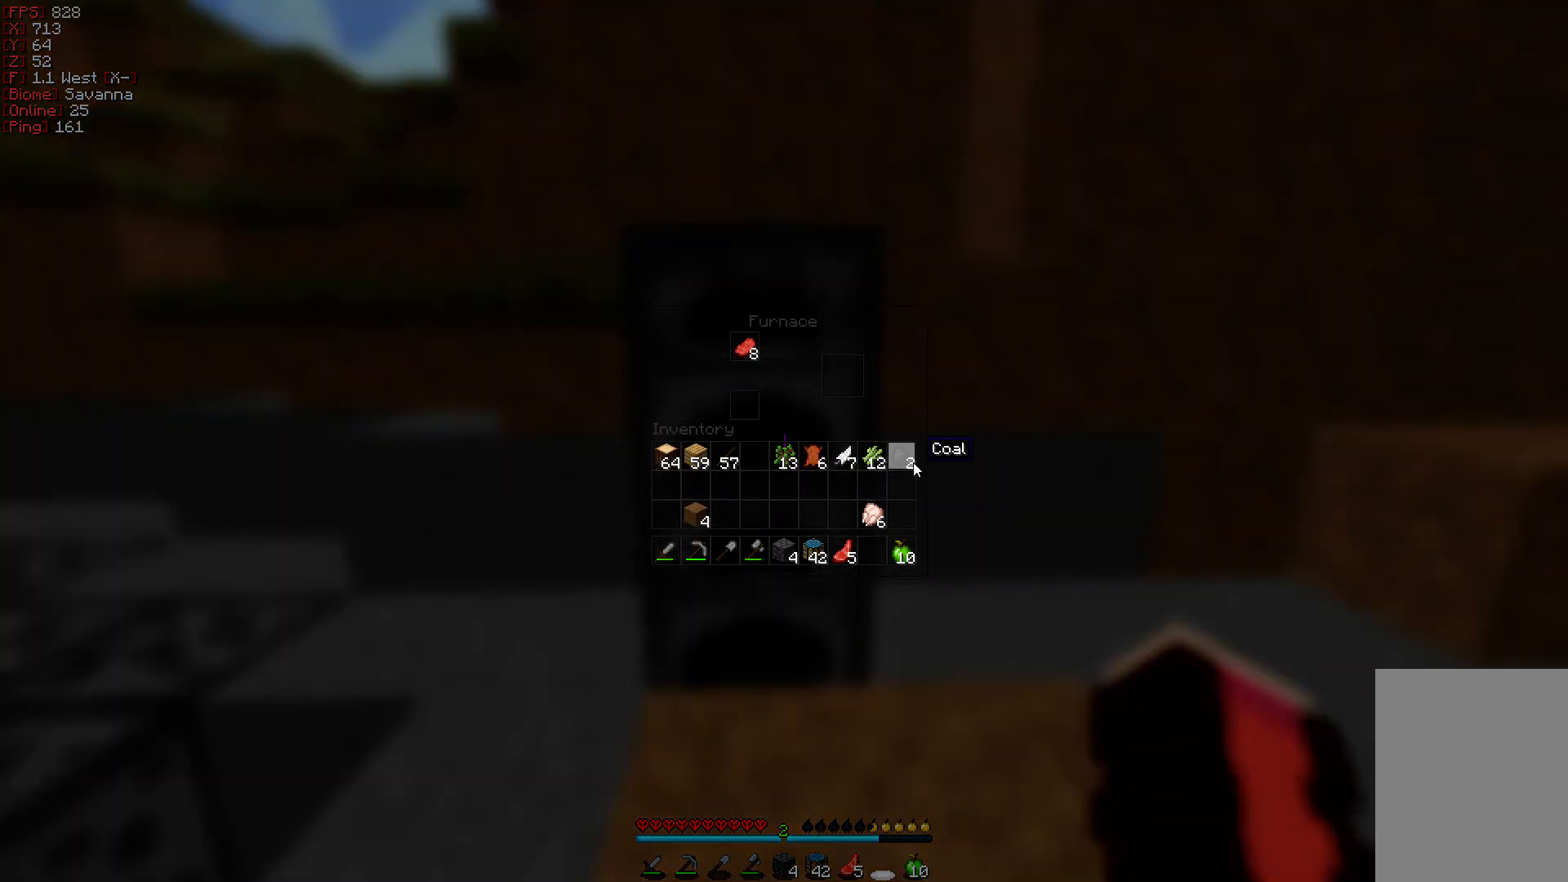
{"keys": [], "mouse": [], "events": [[17, "mouse_right", "down"], [100, "mouse_right", "up"]]}
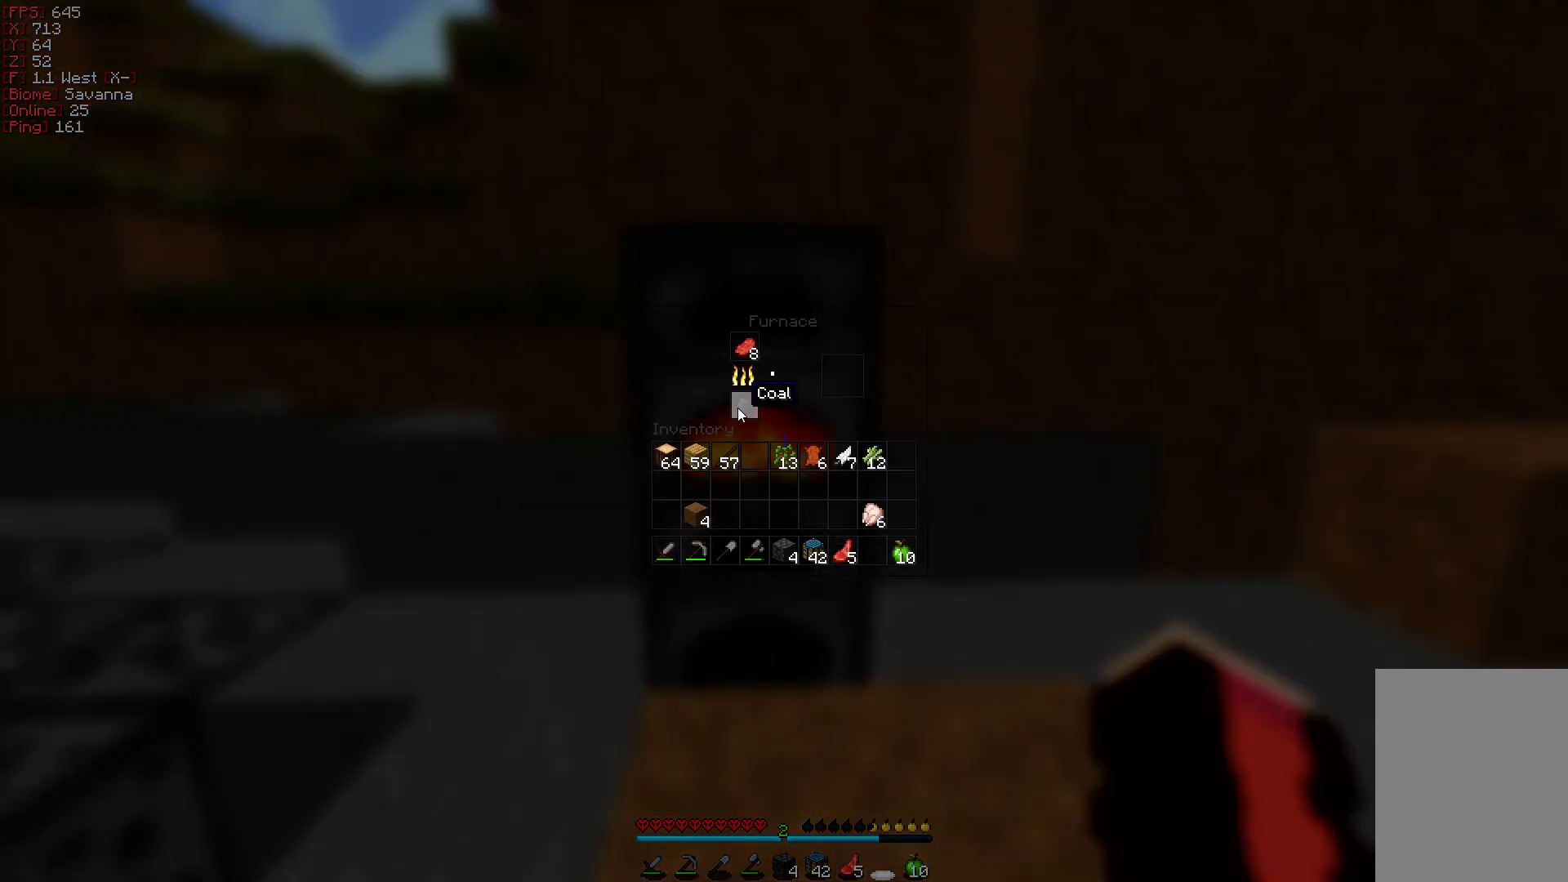
{"keys": [], "mouse": [], "events": [[200, "mouse_right", "down"], [283, "mouse_right", "up"]]}
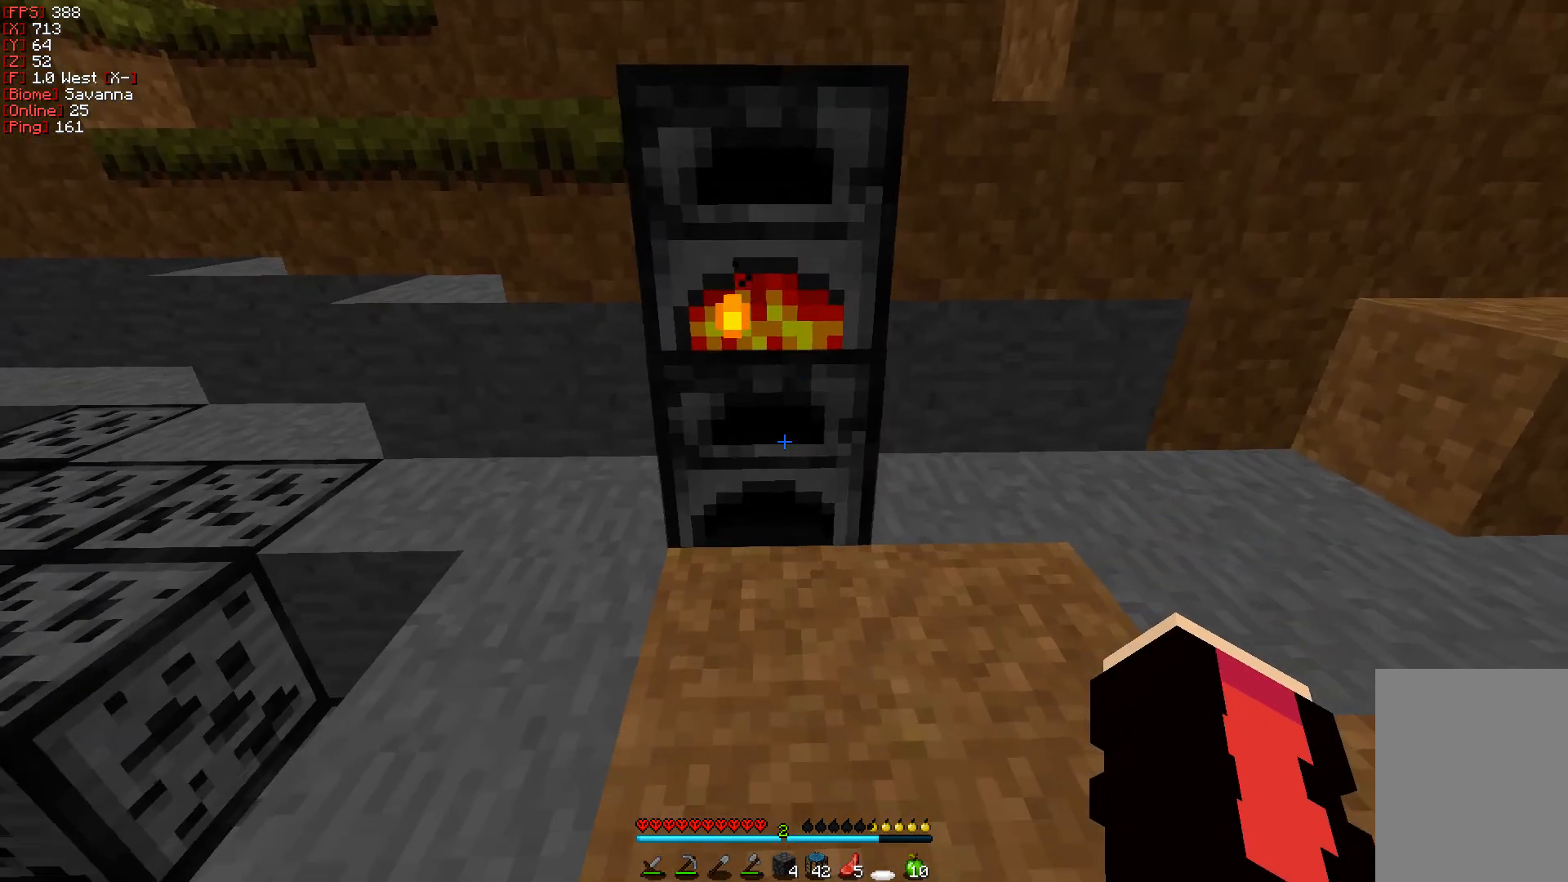
{"keys": [], "mouse": [], "events": [[67, "mouse_right", "down"], [150, "mouse_right", "up"]]}
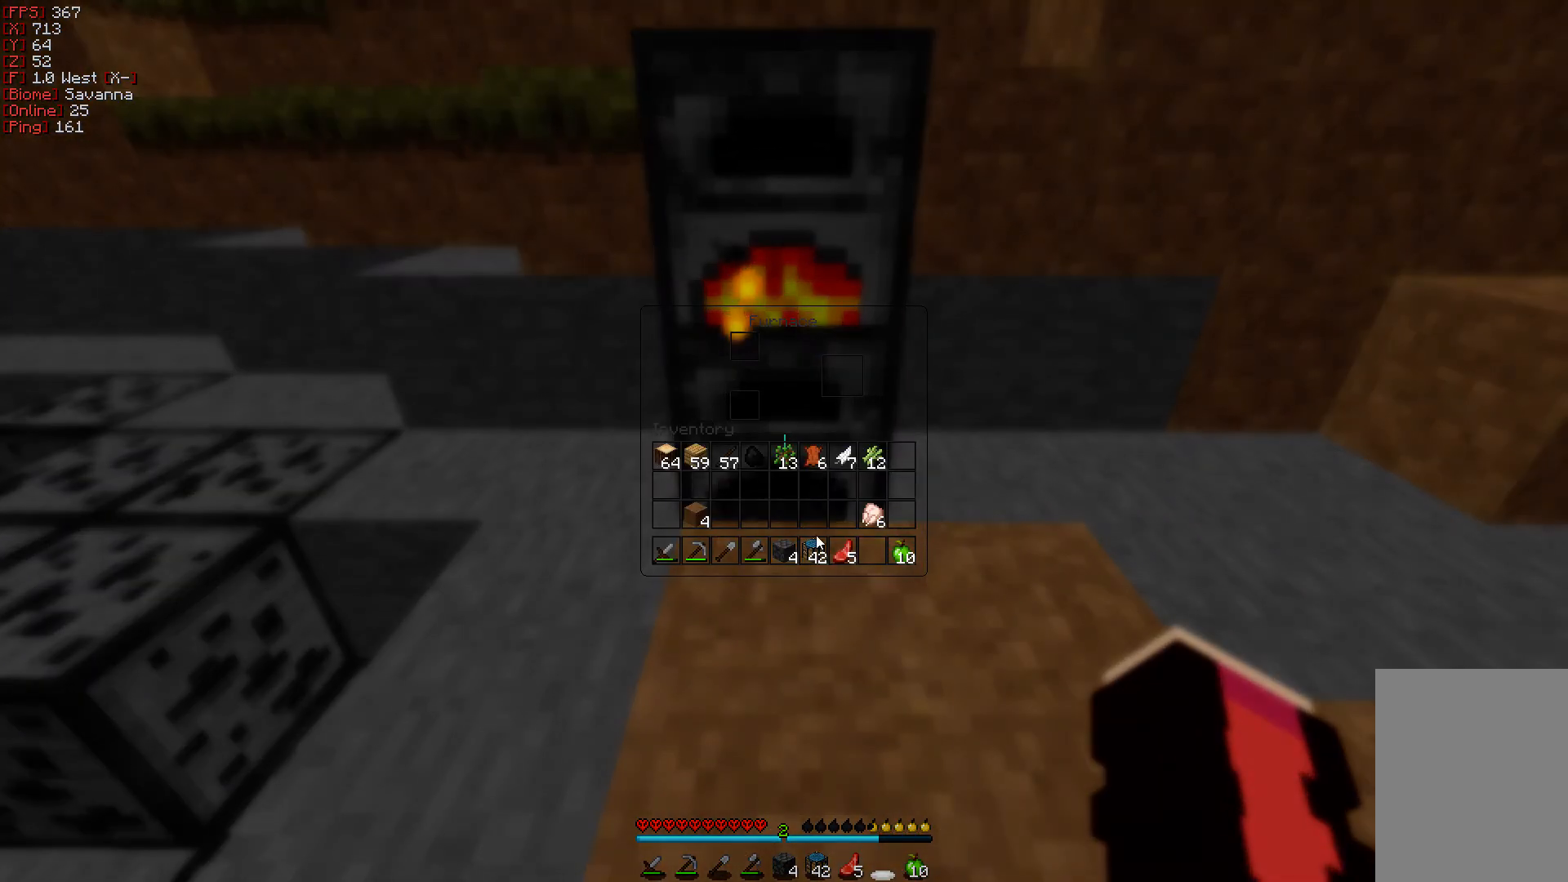
{"keys": [], "mouse": [], "events": [[417, "mouse_right", "down"], [500, "mouse_right", "up"]]}
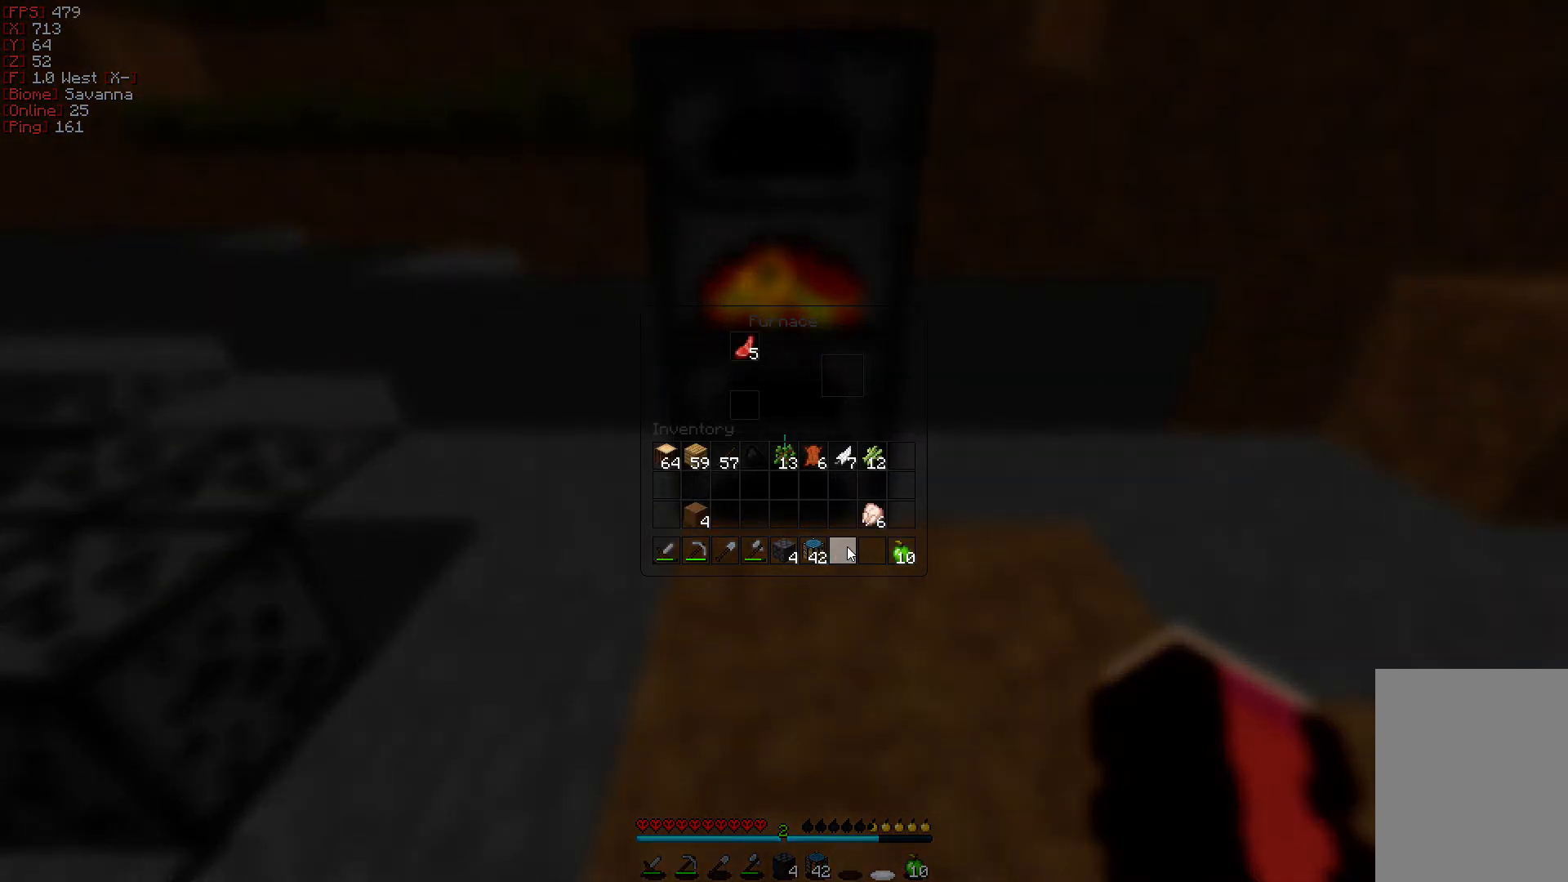
{"keys": [], "mouse": [], "events": [[350, "mouse_right", "down"], [417, "mouse_right", "up"]]}
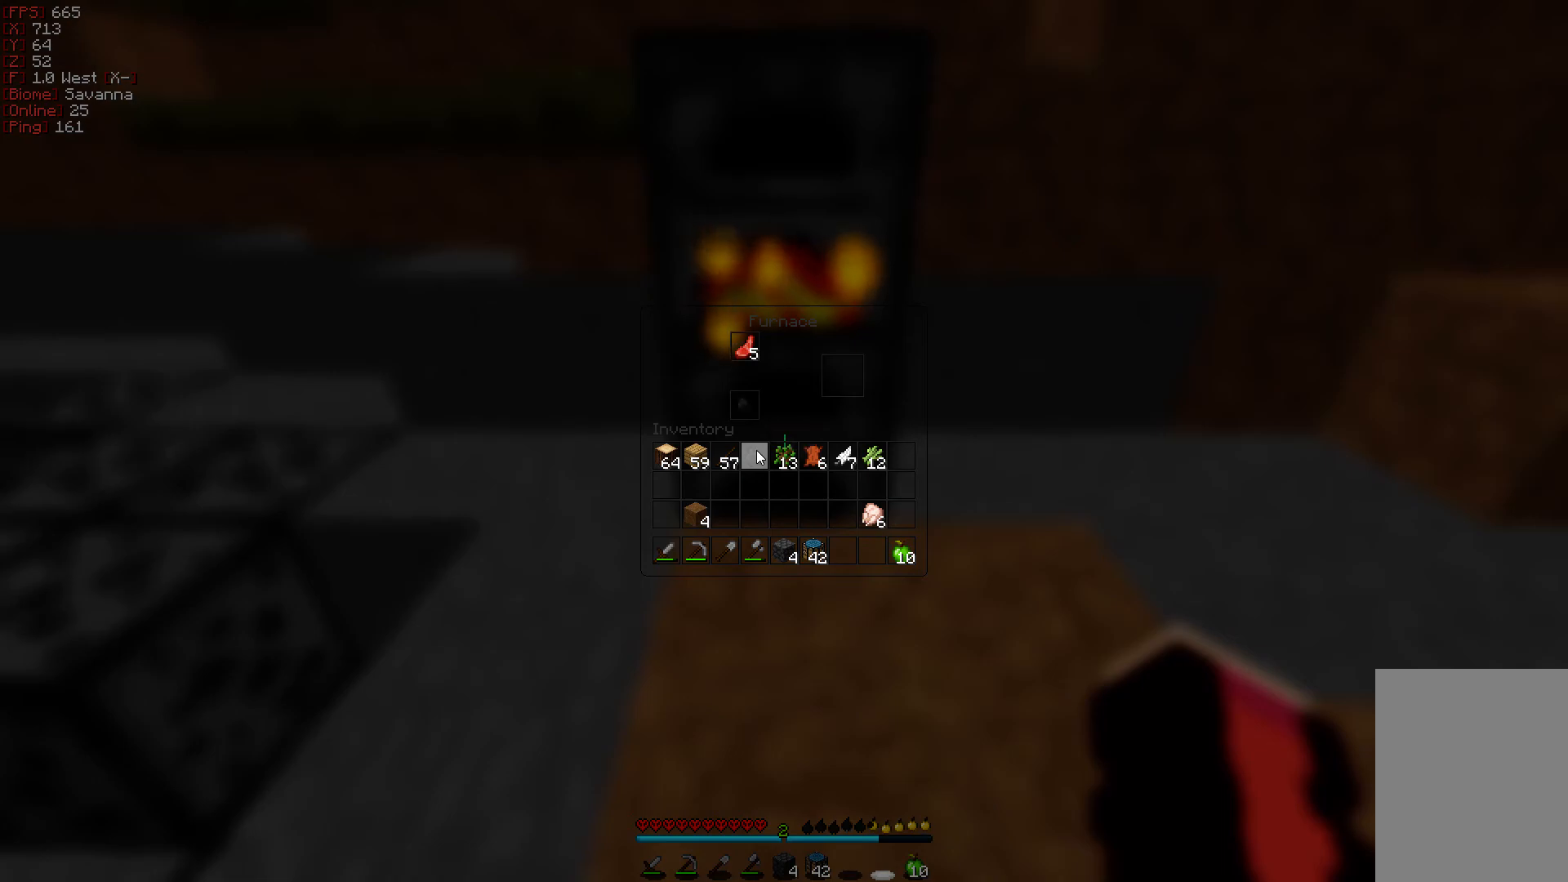
{"keys": [], "mouse": ["left"], "events": [[350, "mouse_left", "down"]]}